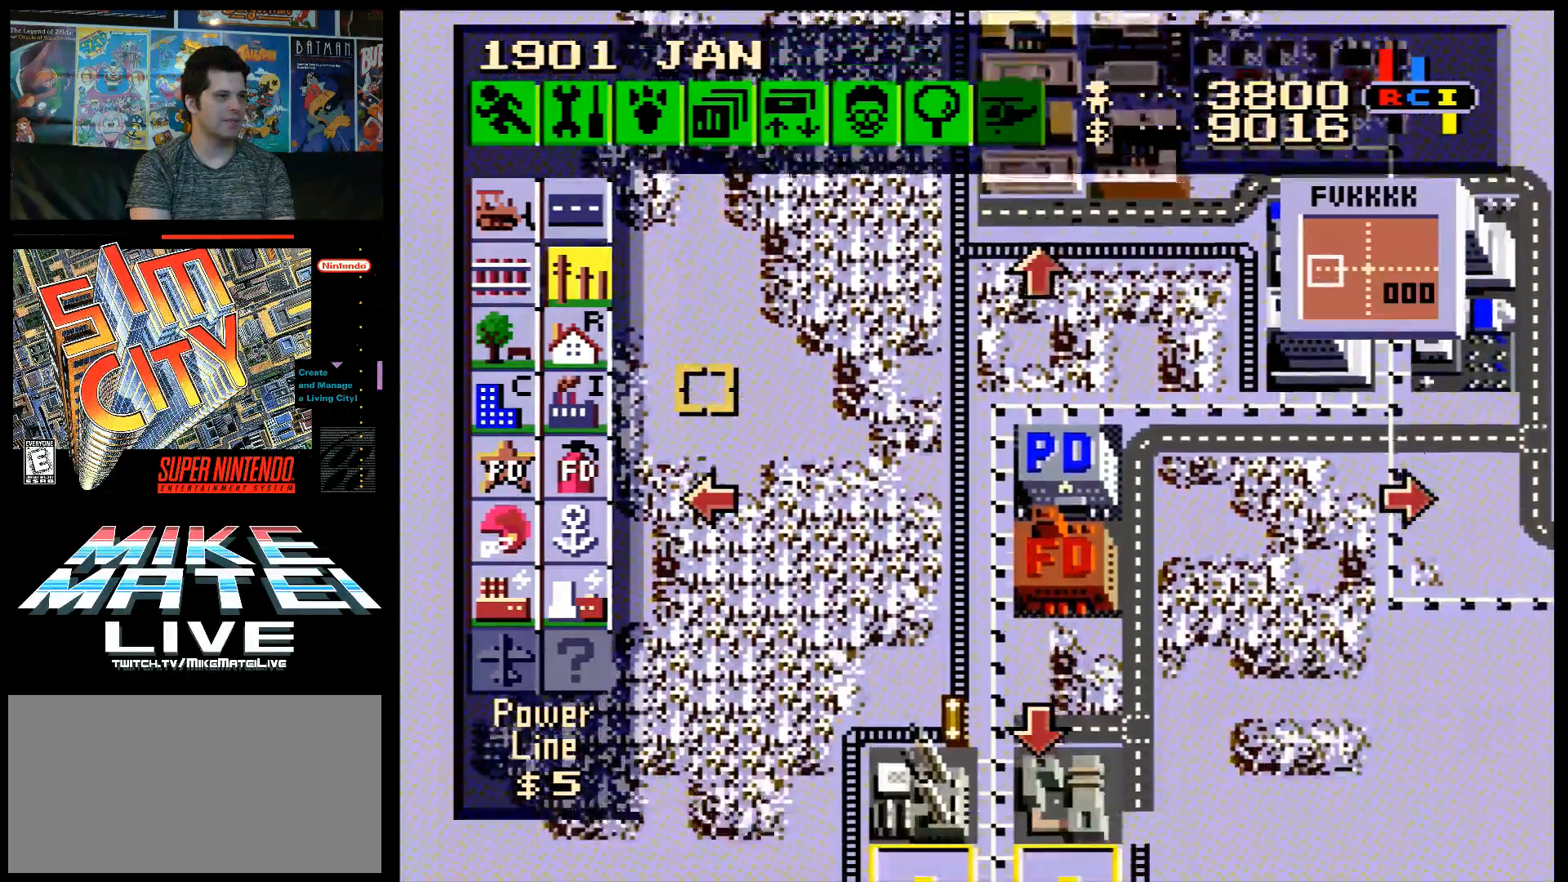
Gameplay with a controller (Nintendo layout); each line is a JSON object with the inputs held at the frame after it. "events" lists button and stick changes between this image and that frame as [ms after this image, input, new state], when the widget could be followed in between. Not read: L3 R3.
{"buttons": ["A", "DPAD_DOWN"], "events": []}
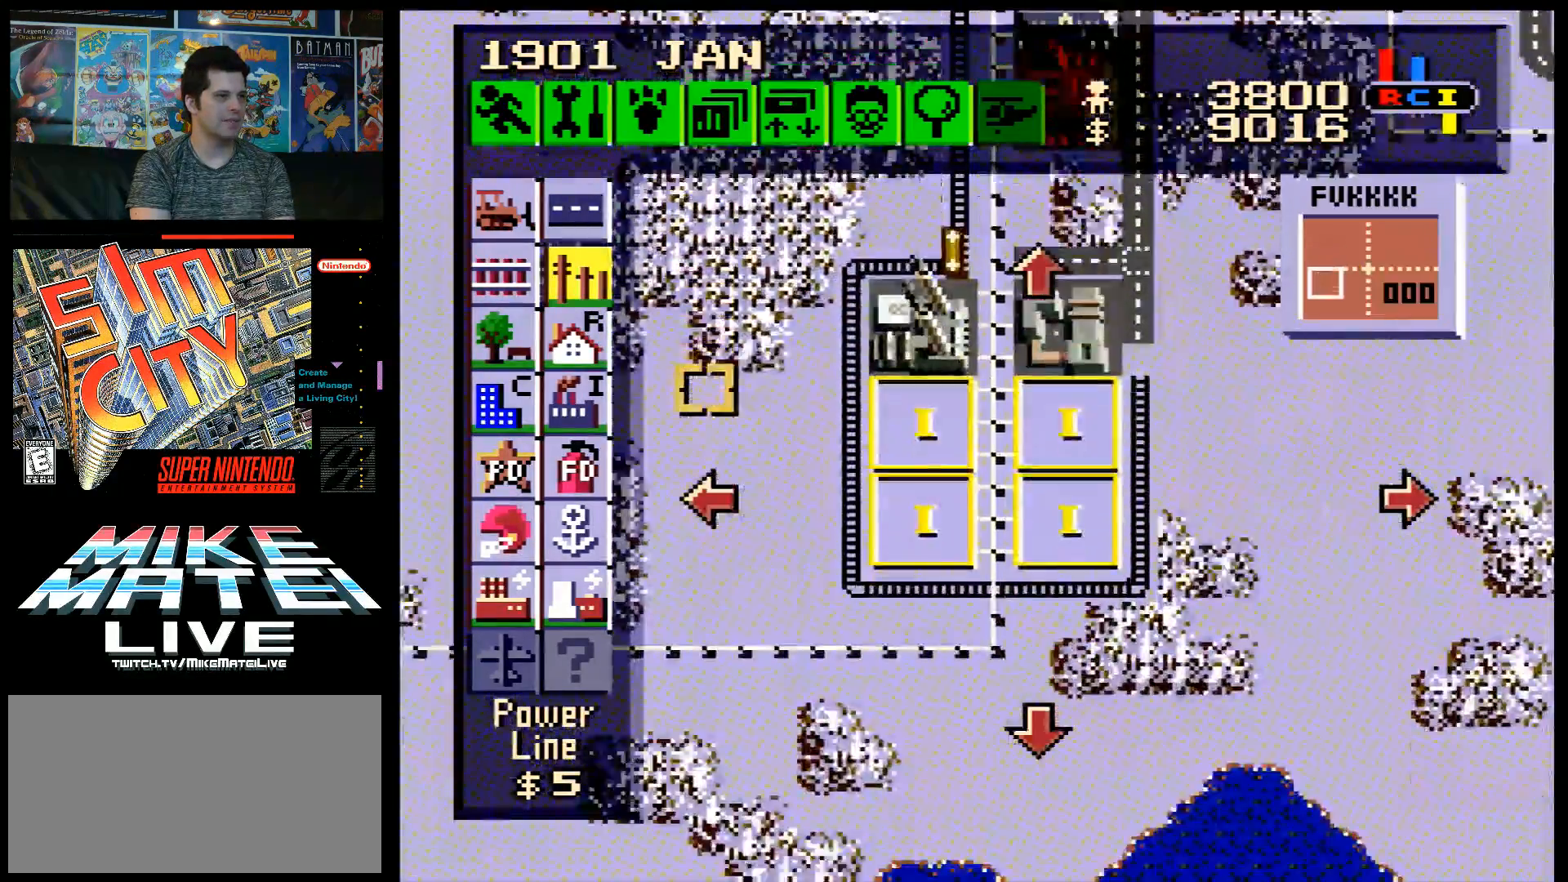
{"buttons": [], "events": [[17, "DPAD_DOWN", "up"], [83, "A", "up"]]}
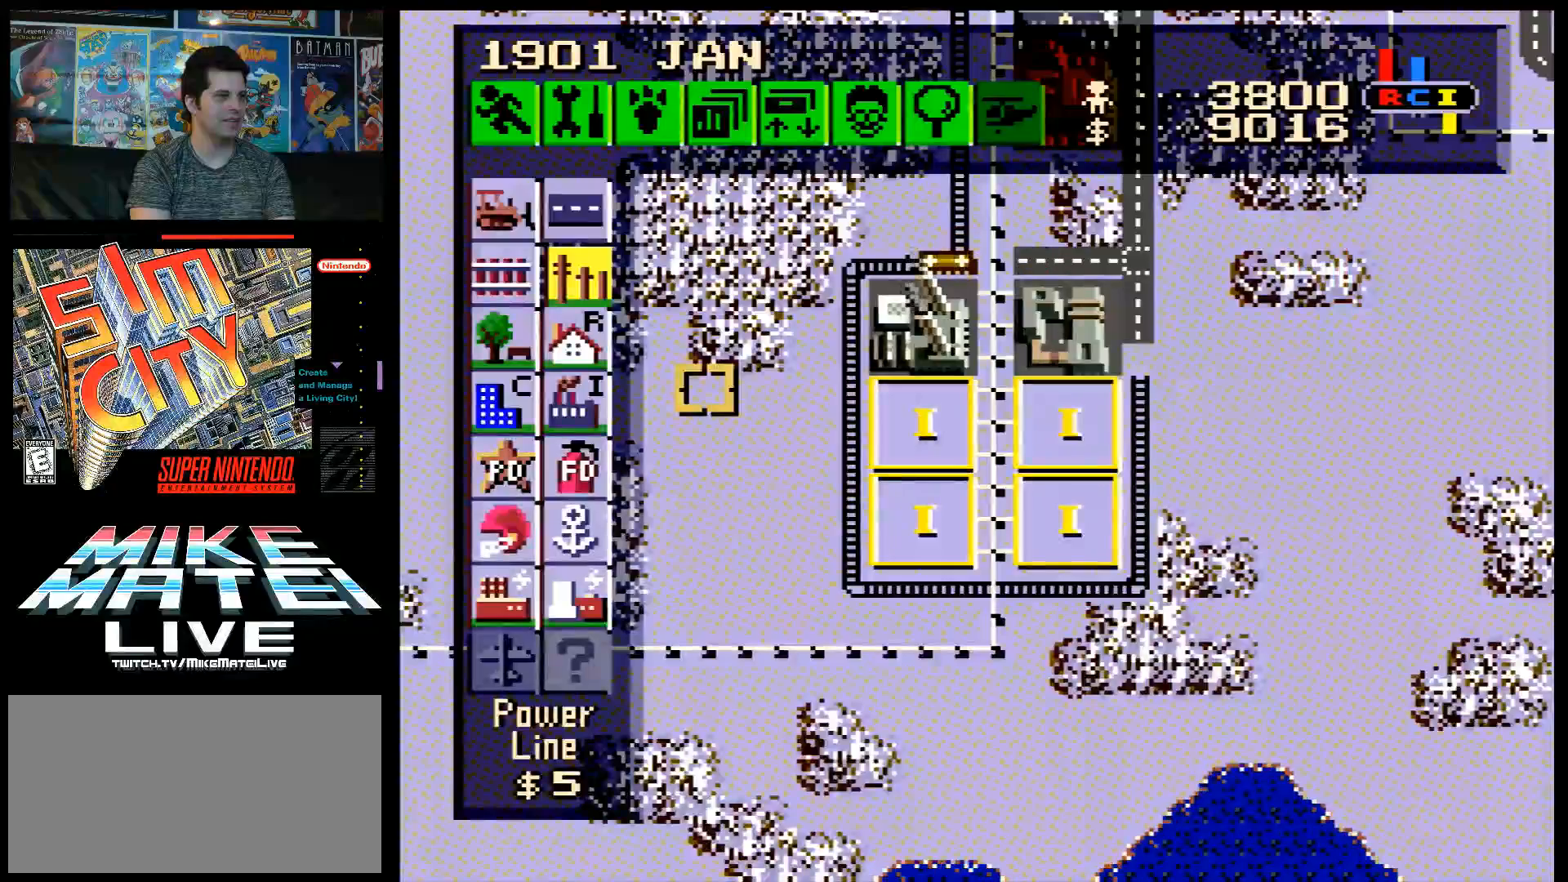
{"buttons": [], "events": []}
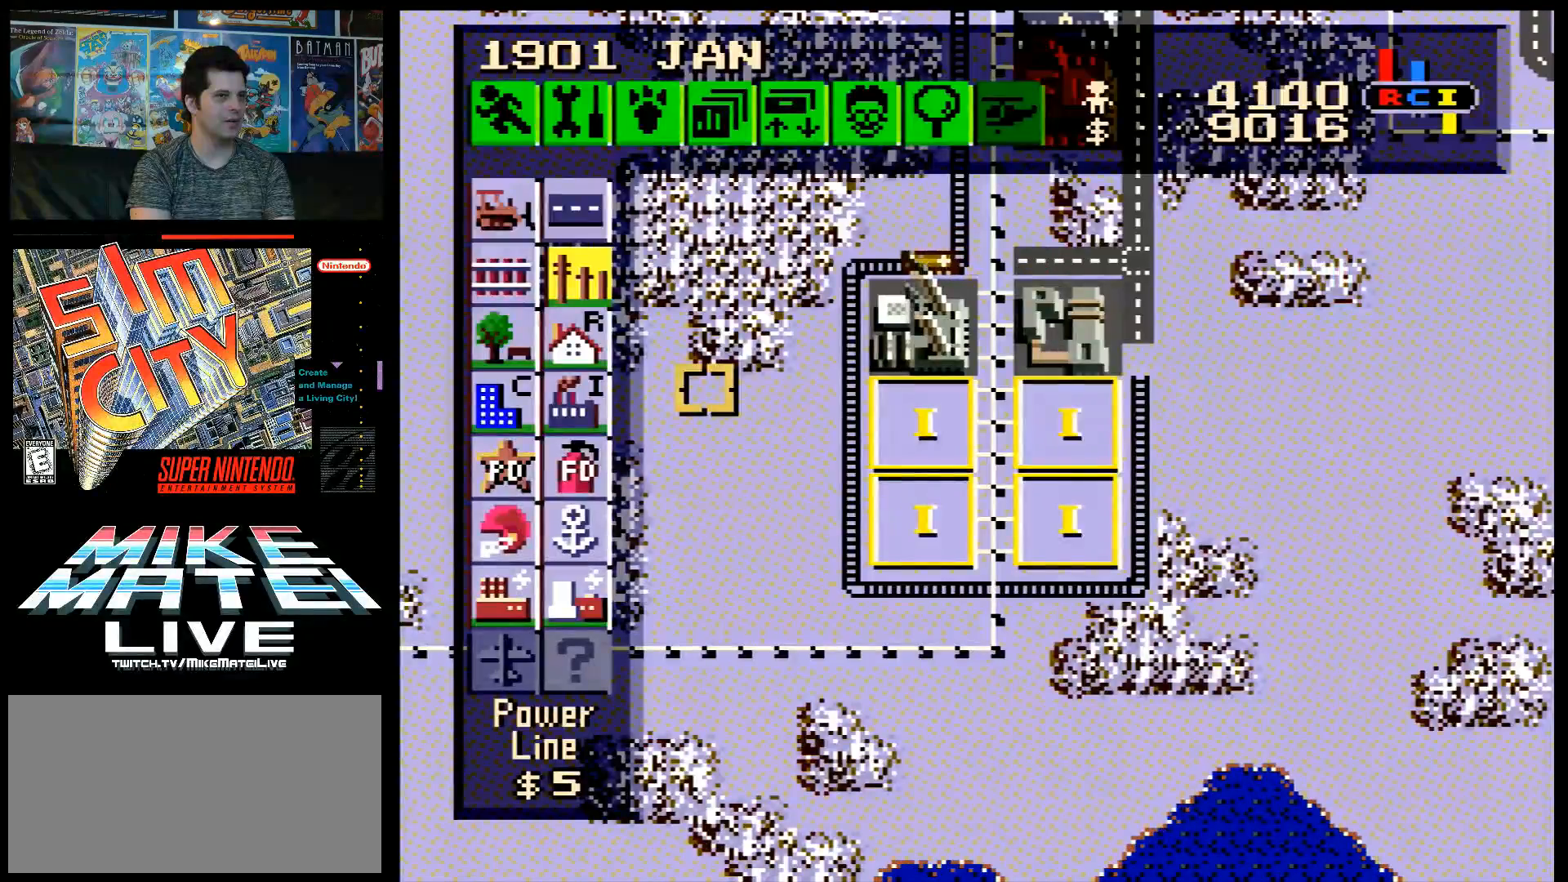
{"buttons": [], "events": [[200, "DPAD_UP", "down"], [217, "A", "down"], [467, "A", "up"], [467, "DPAD_UP", "up"]]}
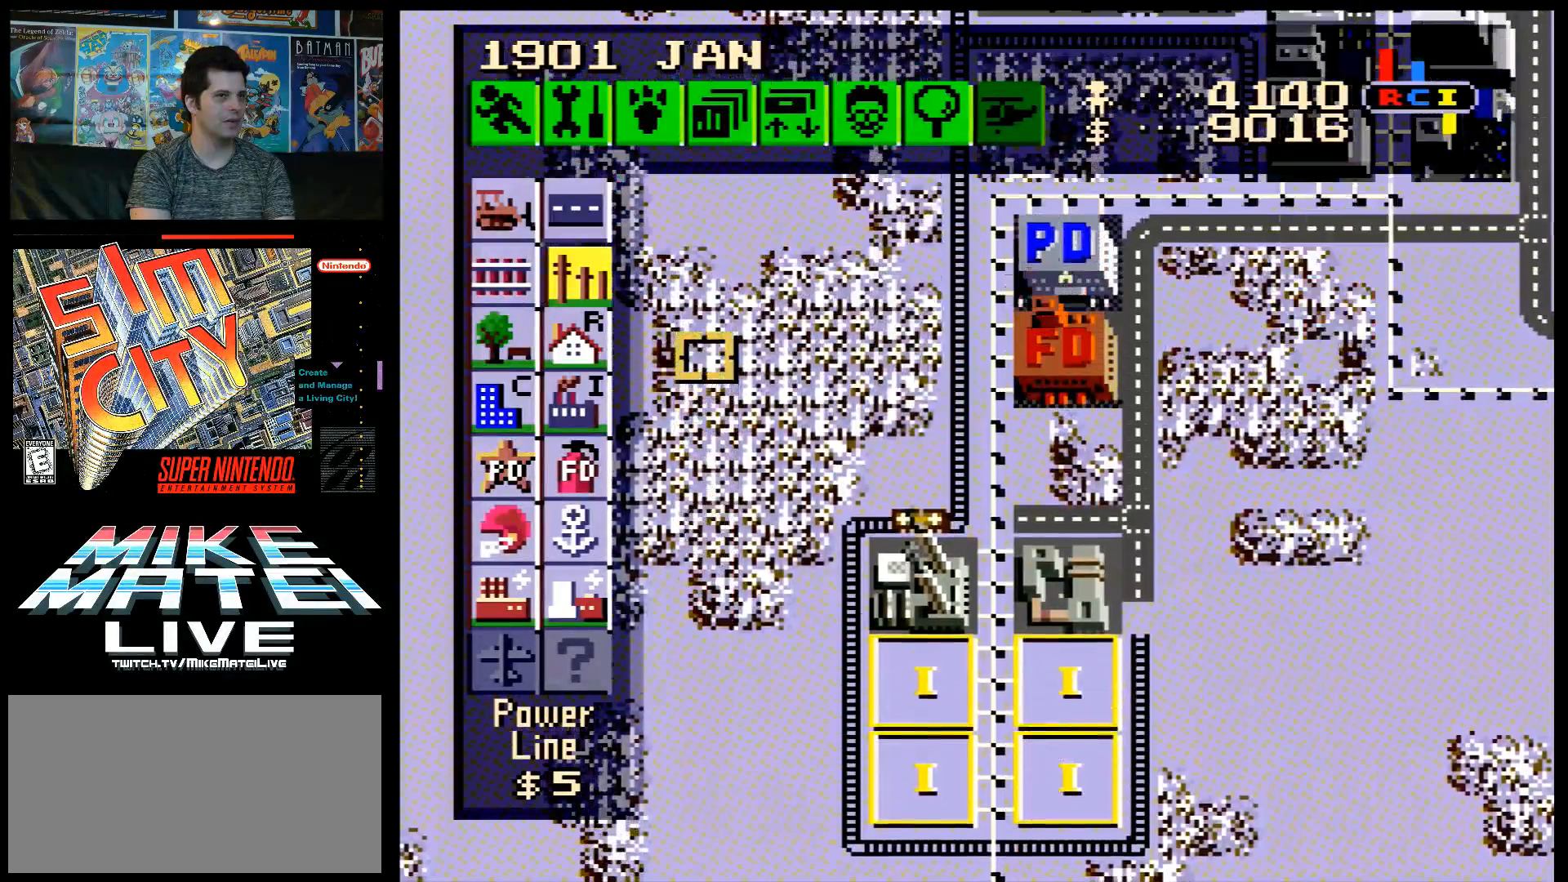
{"buttons": [], "events": []}
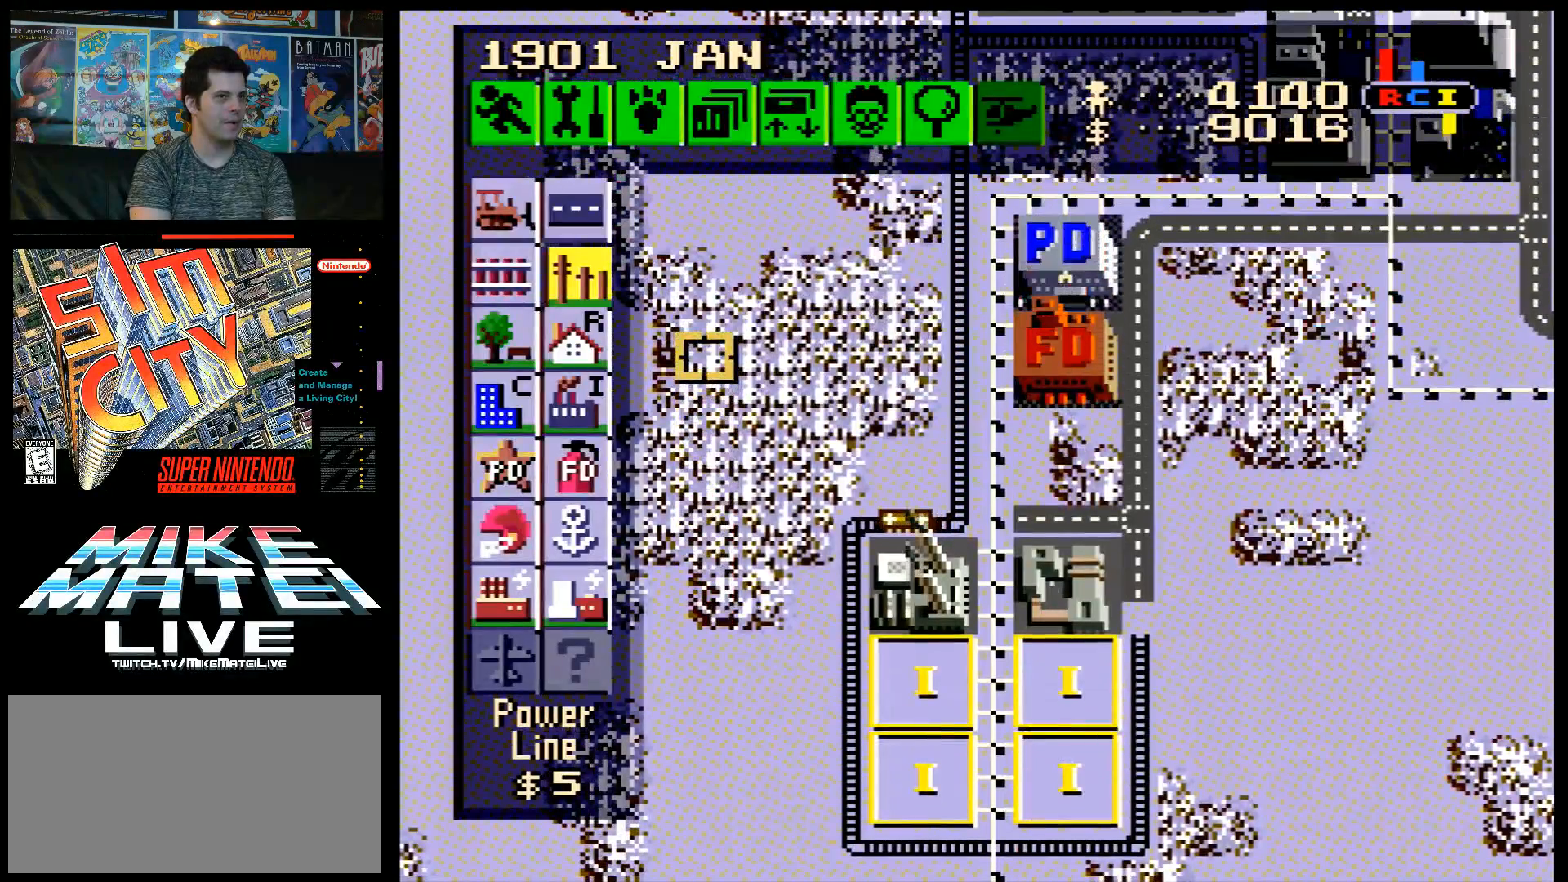
{"buttons": ["A"], "events": [[217, "A", "down"], [283, "DPAD_UP", "down"], [483, "DPAD_UP", "up"]]}
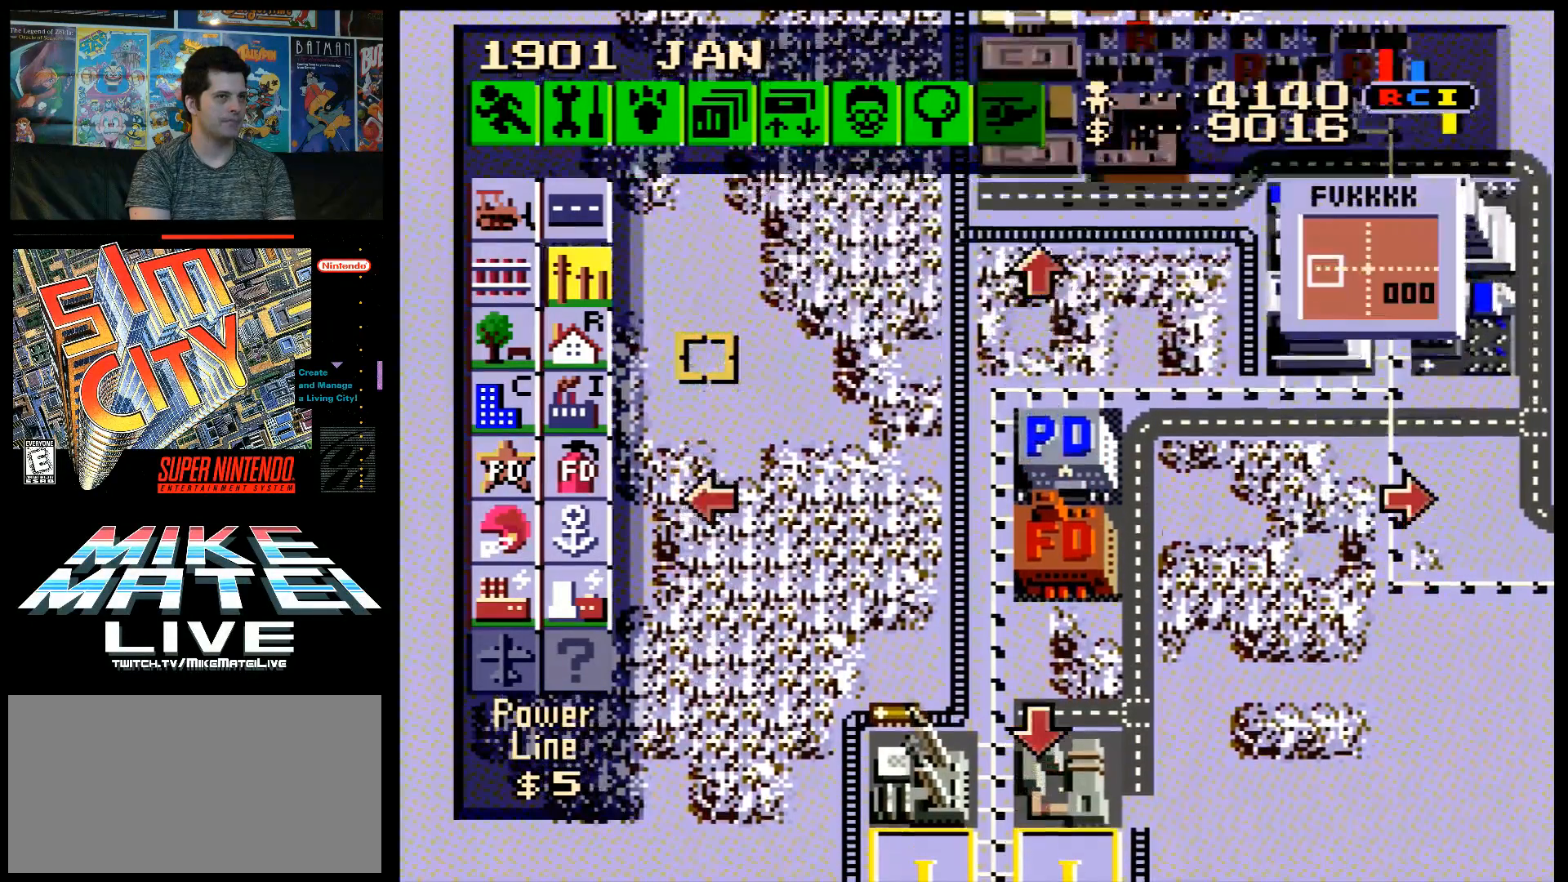
{"buttons": [], "events": [[17, "A", "up"]]}
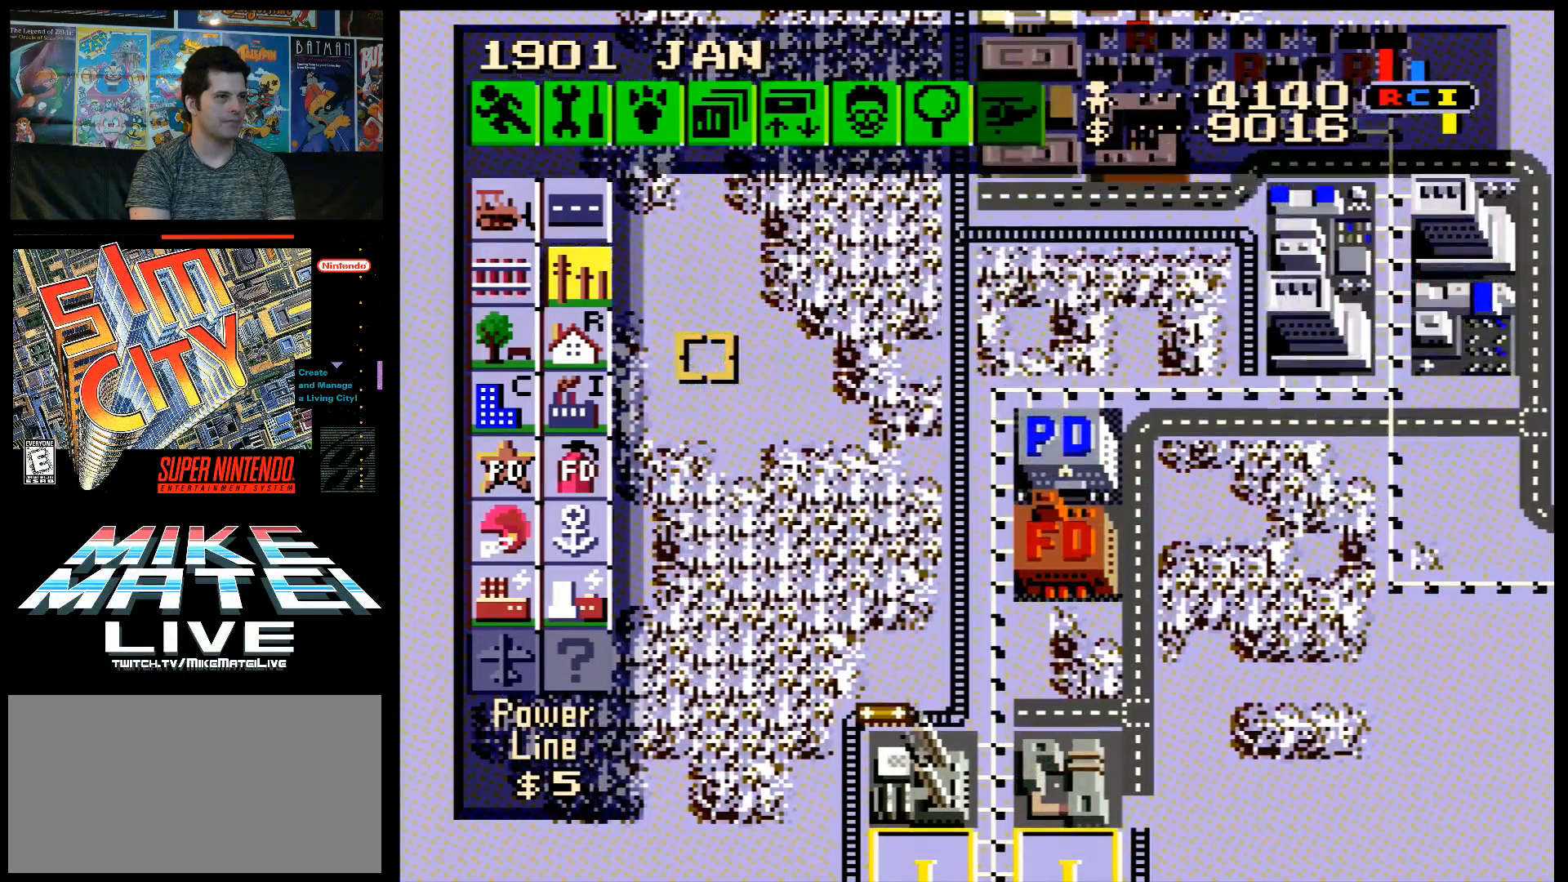
{"buttons": [], "events": [[383, "DPAD_DOWN", "down"], [483, "DPAD_DOWN", "up"]]}
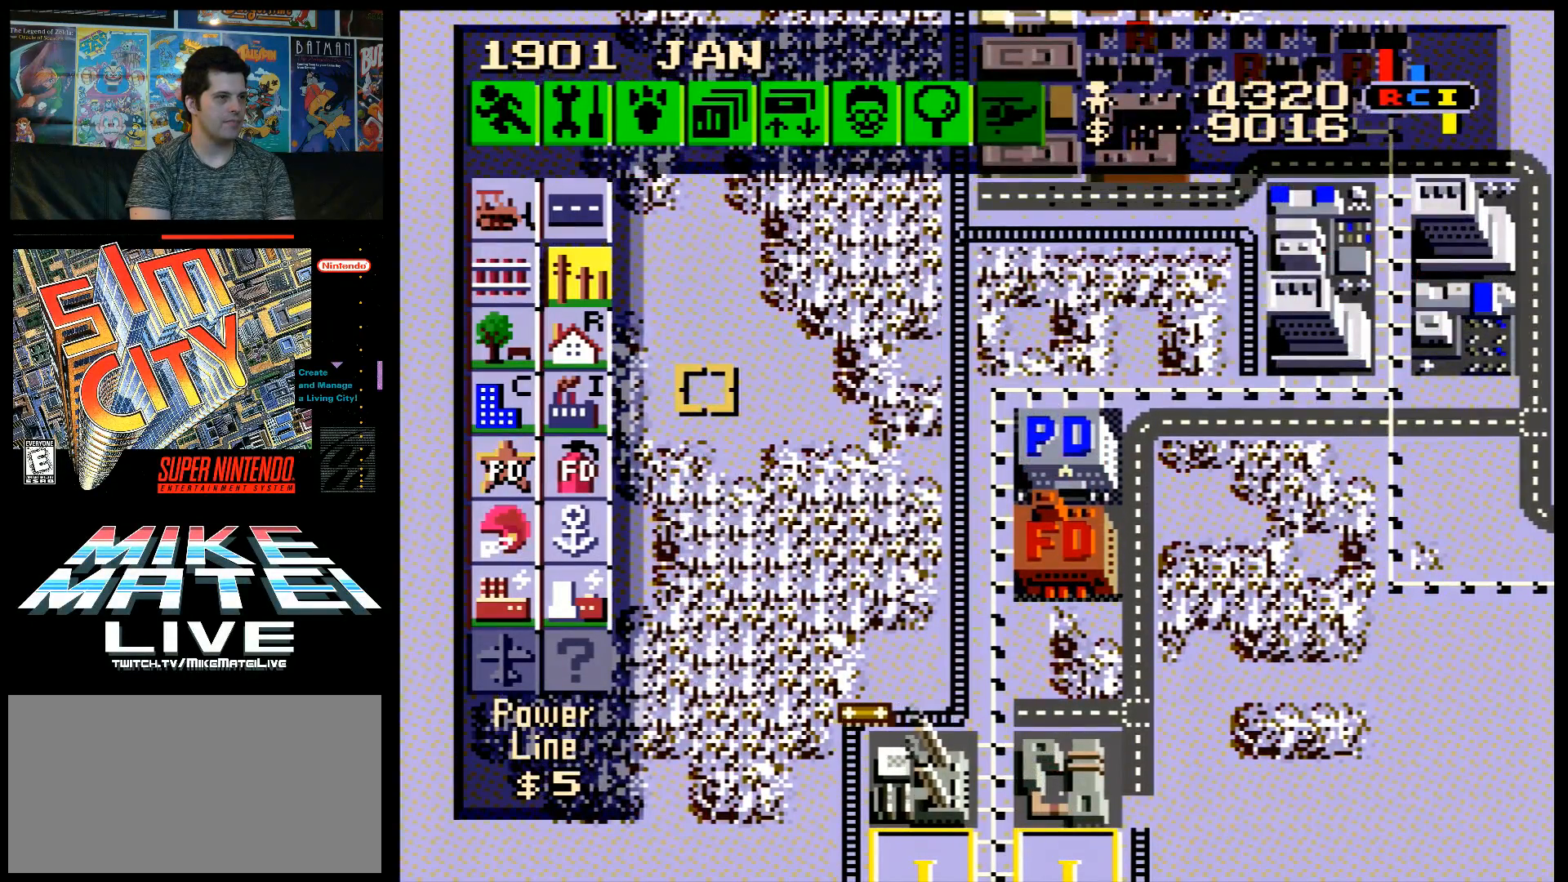
{"buttons": ["A", "DPAD_UP", "DPAD_RIGHT"], "events": [[200, "DPAD_RIGHT", "down"], [233, "A", "down"], [250, "DPAD_UP", "down"]]}
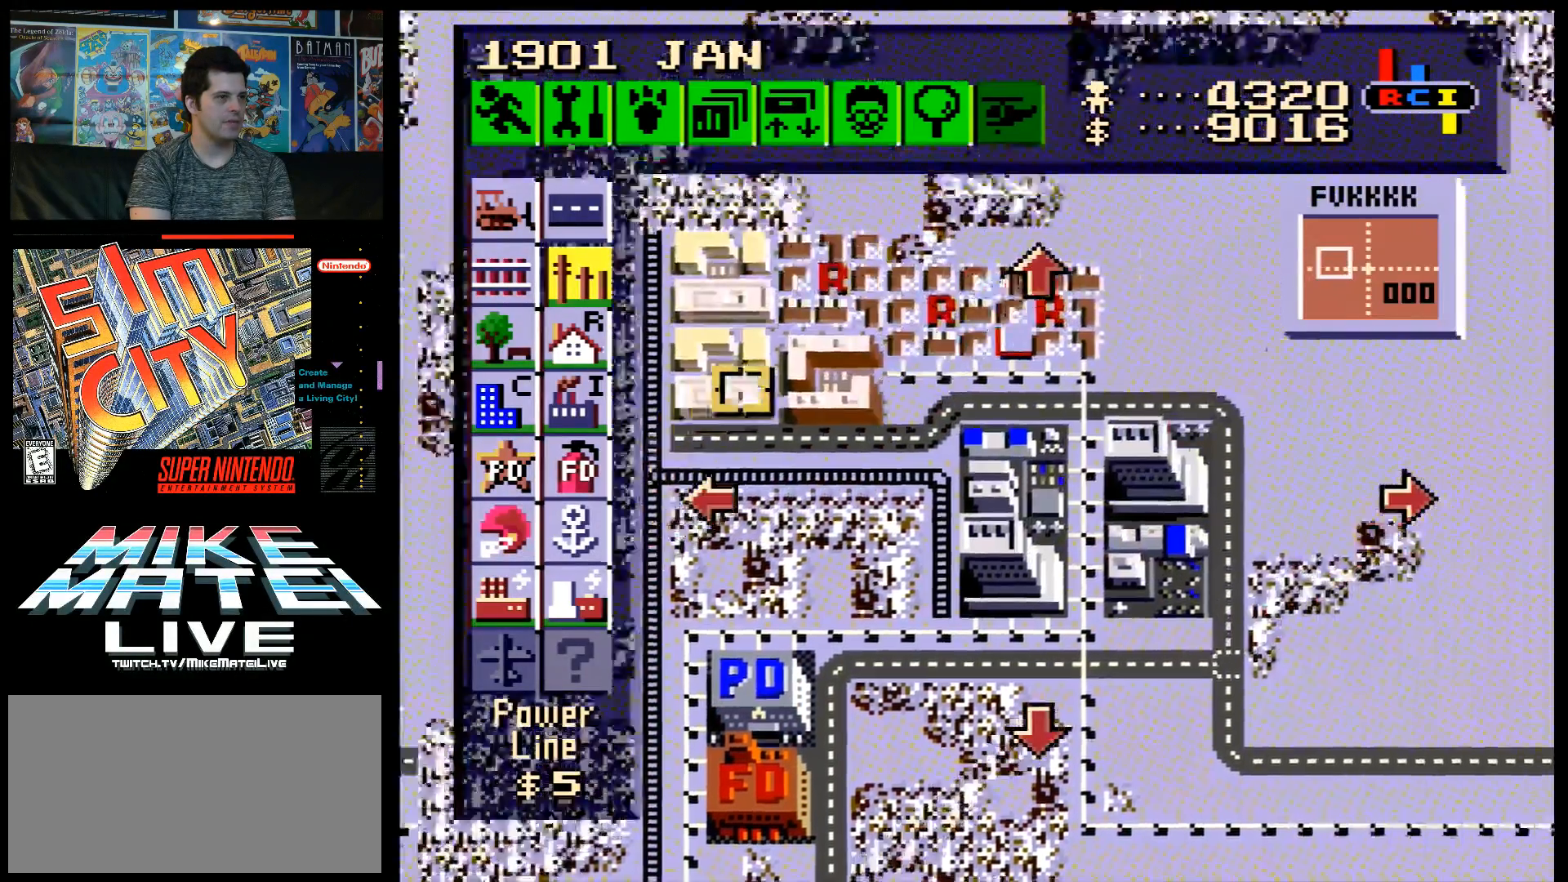
{"buttons": ["A", "DPAD_RIGHT"], "events": [[67, "DPAD_UP", "up"], [267, "DPAD_DOWN", "down"], [483, "DPAD_DOWN", "up"]]}
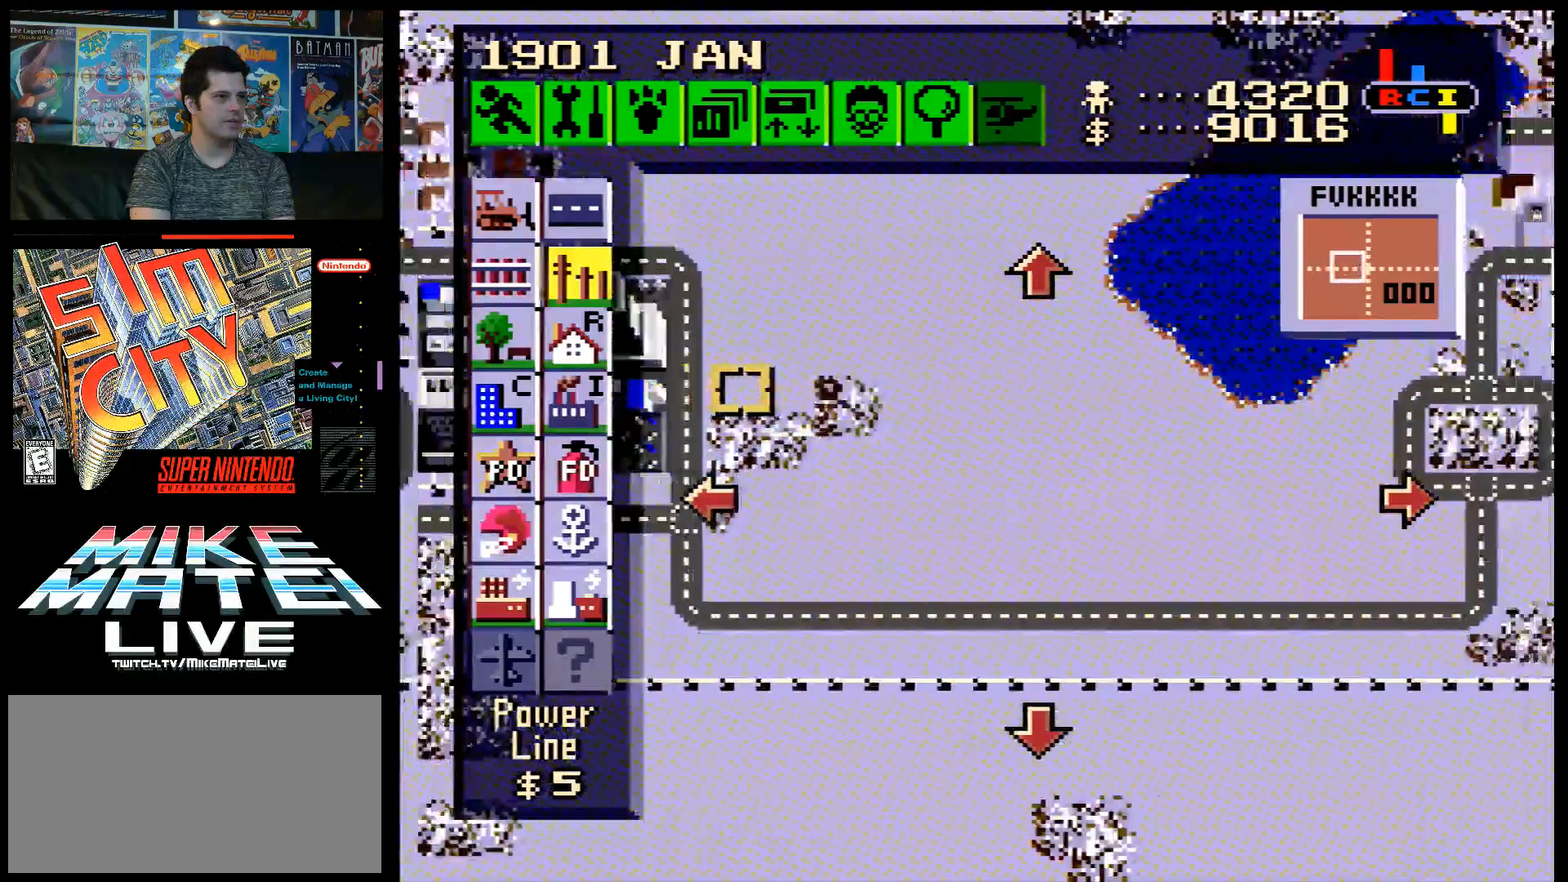
{"buttons": ["A", "DPAD_RIGHT"], "events": []}
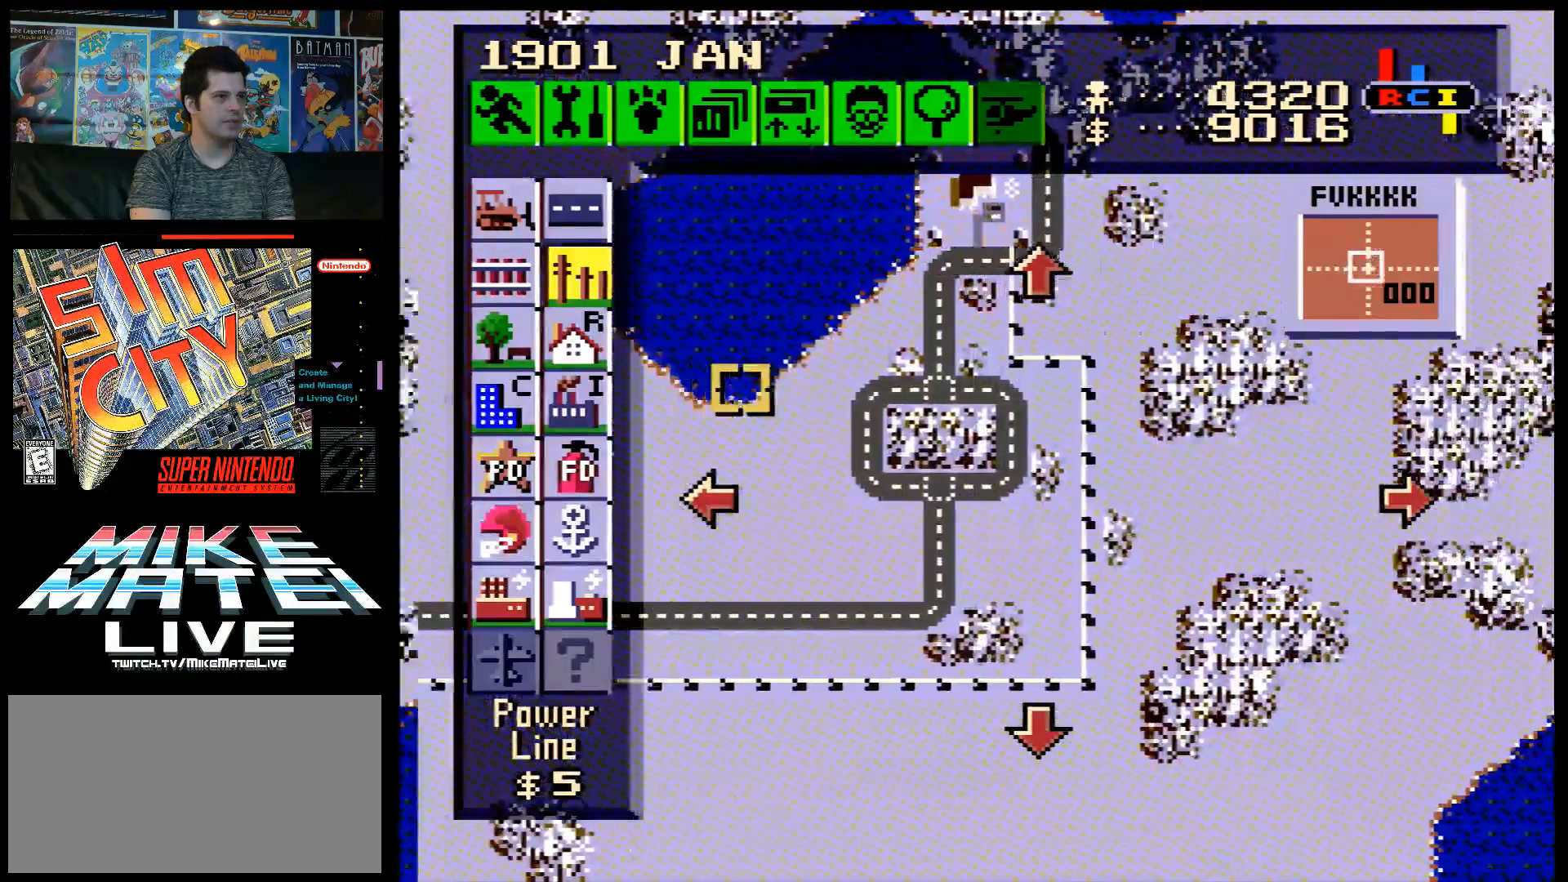
{"buttons": ["DPAD_LEFT"], "events": [[33, "DPAD_RIGHT", "up"], [100, "A", "up"], [250, "DPAD_LEFT", "down"]]}
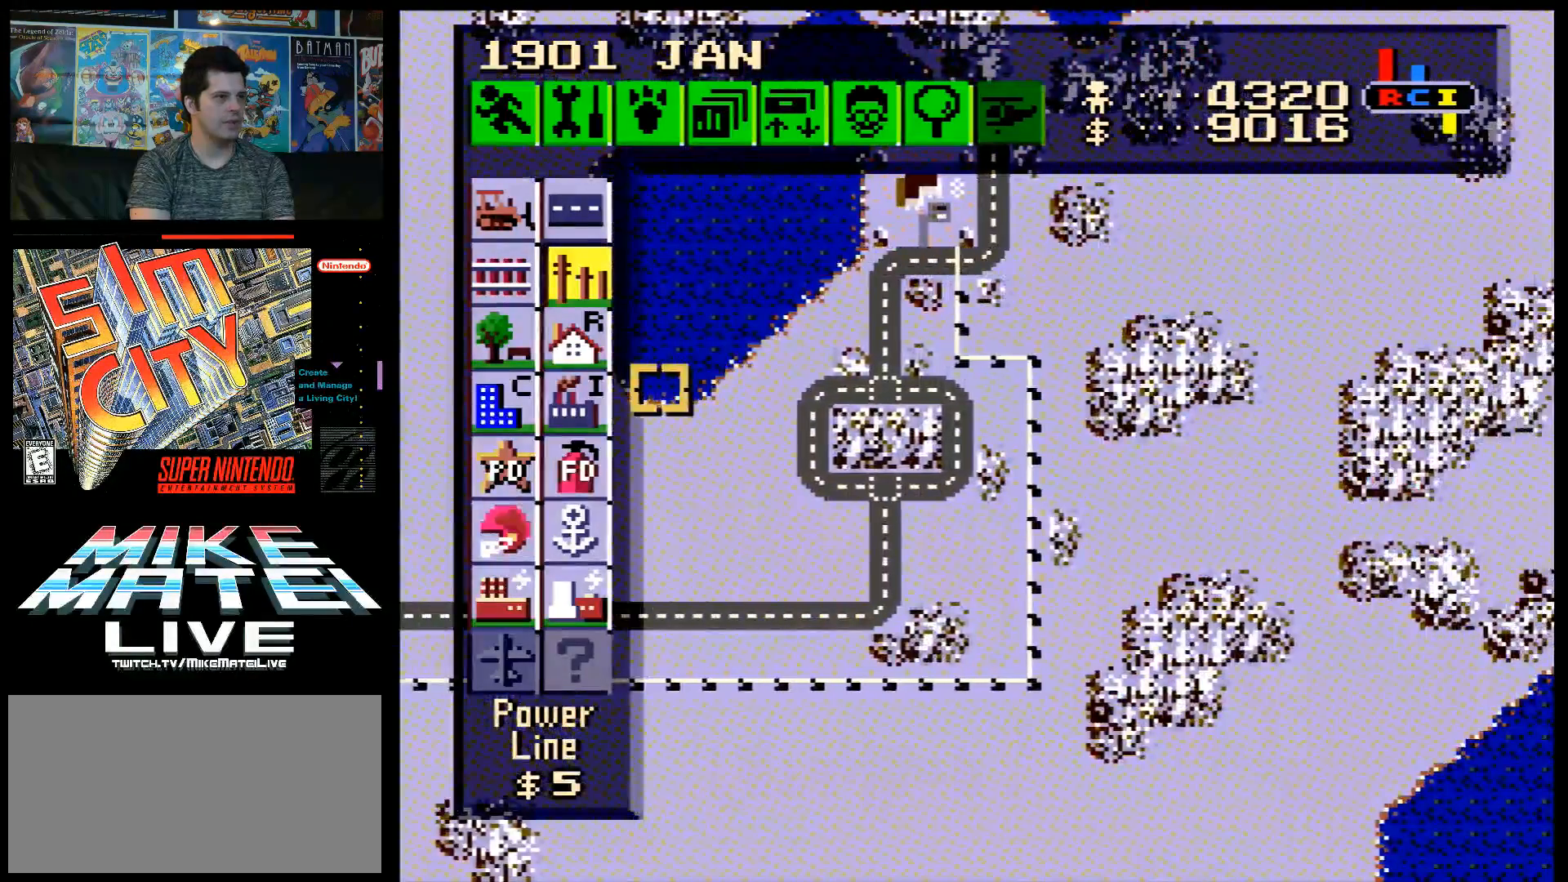
{"buttons": ["DPAD_DOWN"], "events": [[133, "DPAD_LEFT", "up"], [133, "DPAD_UP", "down"], [250, "DPAD_UP", "up"], [317, "B", "down"], [467, "B", "up"], [500, "DPAD_DOWN", "down"]]}
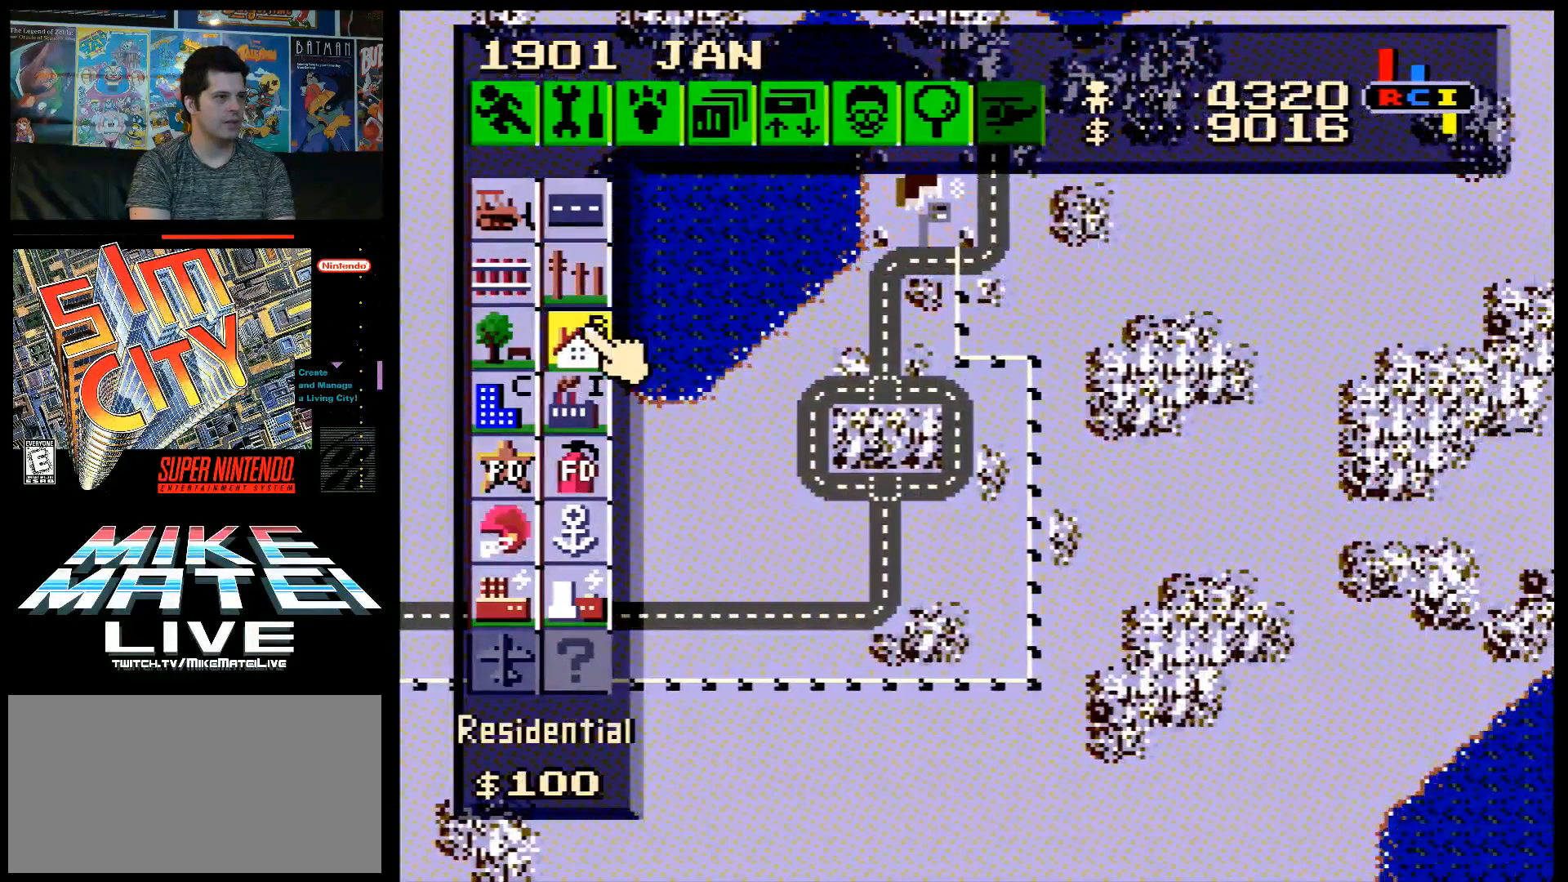
{"buttons": ["DPAD_DOWN", "DPAD_RIGHT"], "events": [[250, "DPAD_RIGHT", "down"]]}
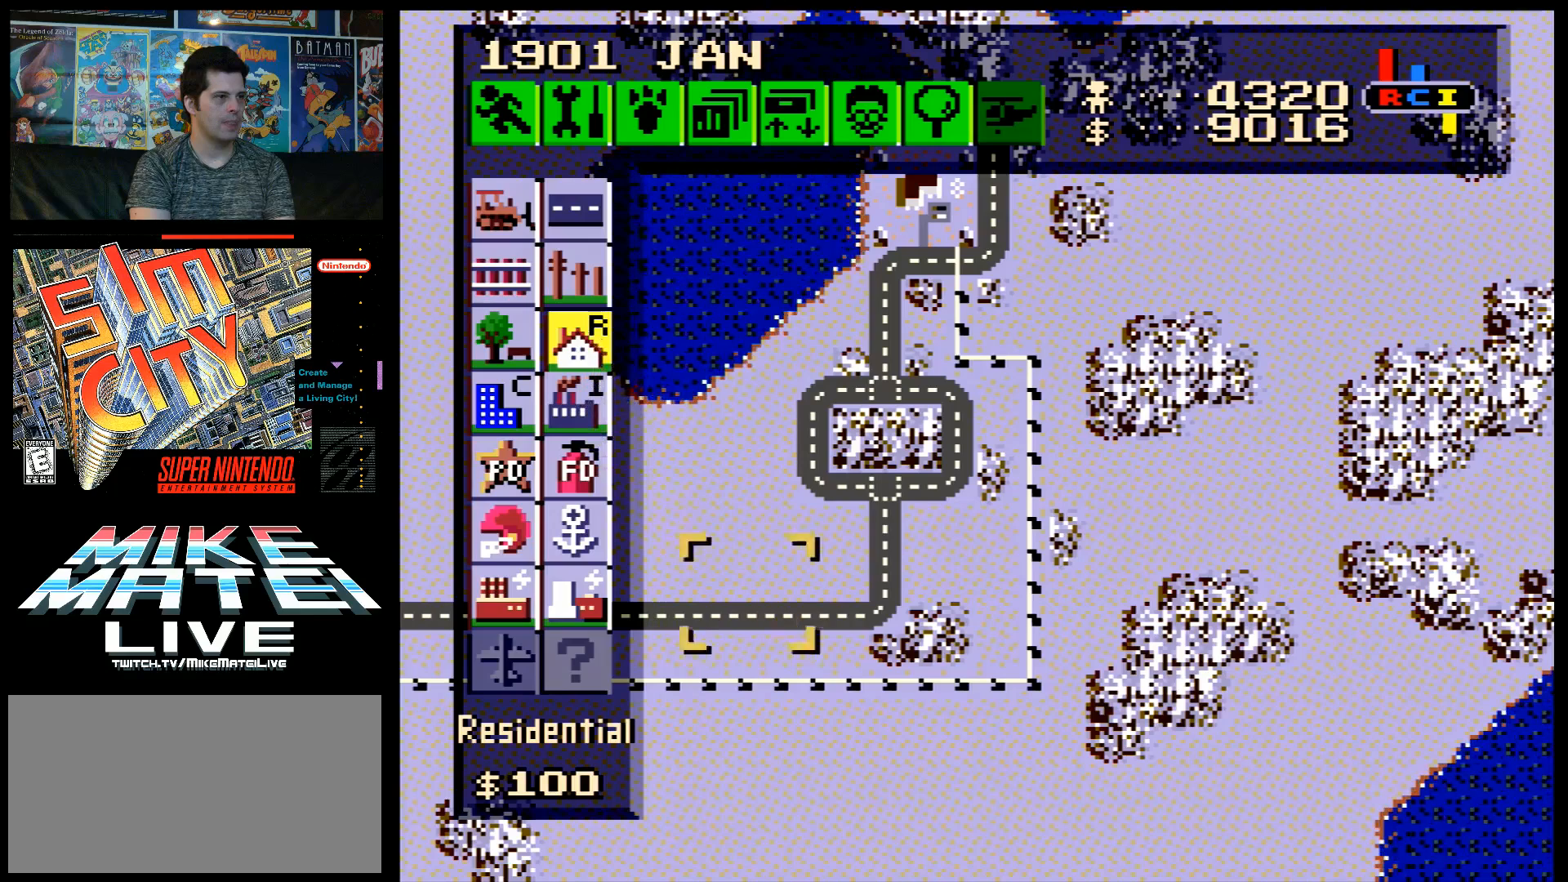
{"buttons": ["DPAD_DOWN", "DPAD_RIGHT"], "events": []}
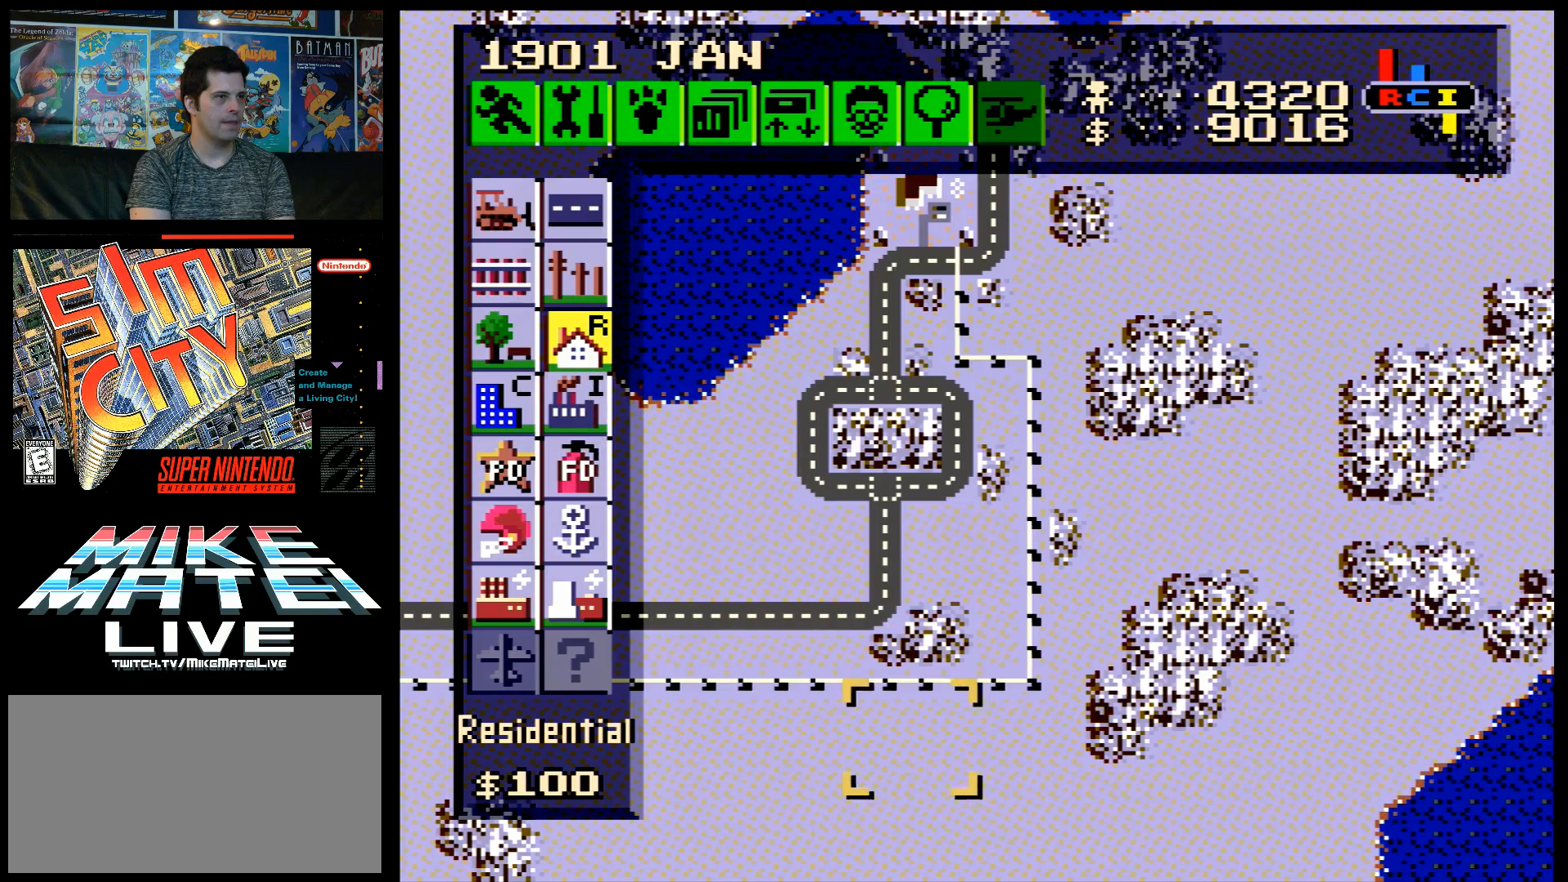
{"buttons": [], "events": [[33, "DPAD_DOWN", "up"], [33, "DPAD_RIGHT", "up"], [317, "DPAD_RIGHT", "down"], [400, "DPAD_RIGHT", "up"]]}
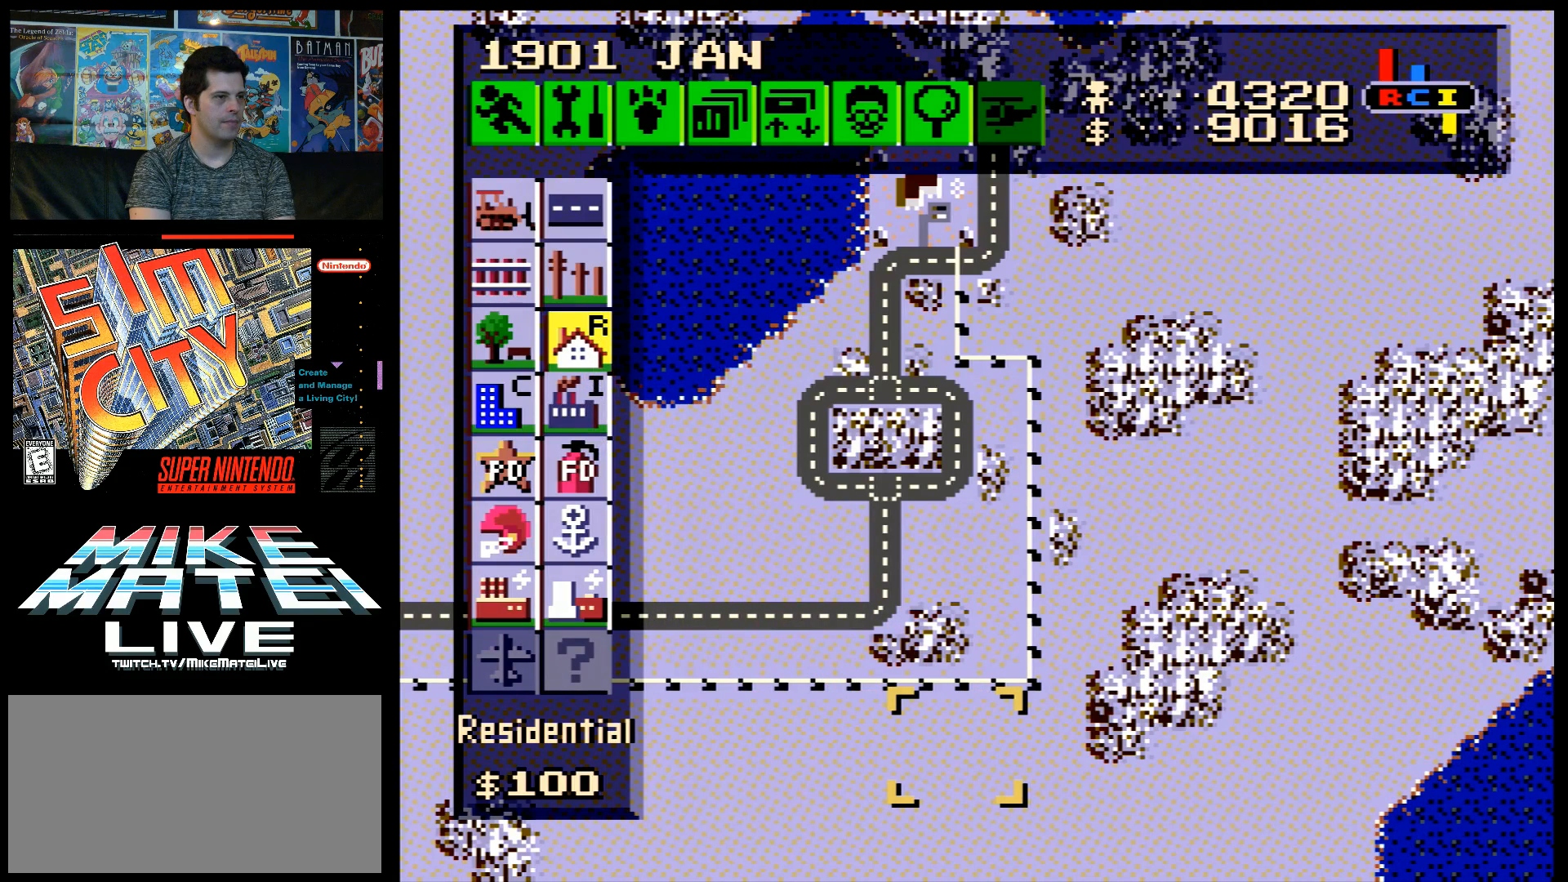
{"buttons": ["DPAD_LEFT"], "events": [[100, "DPAD_RIGHT", "down"], [183, "DPAD_RIGHT", "up"], [500, "DPAD_LEFT", "down"]]}
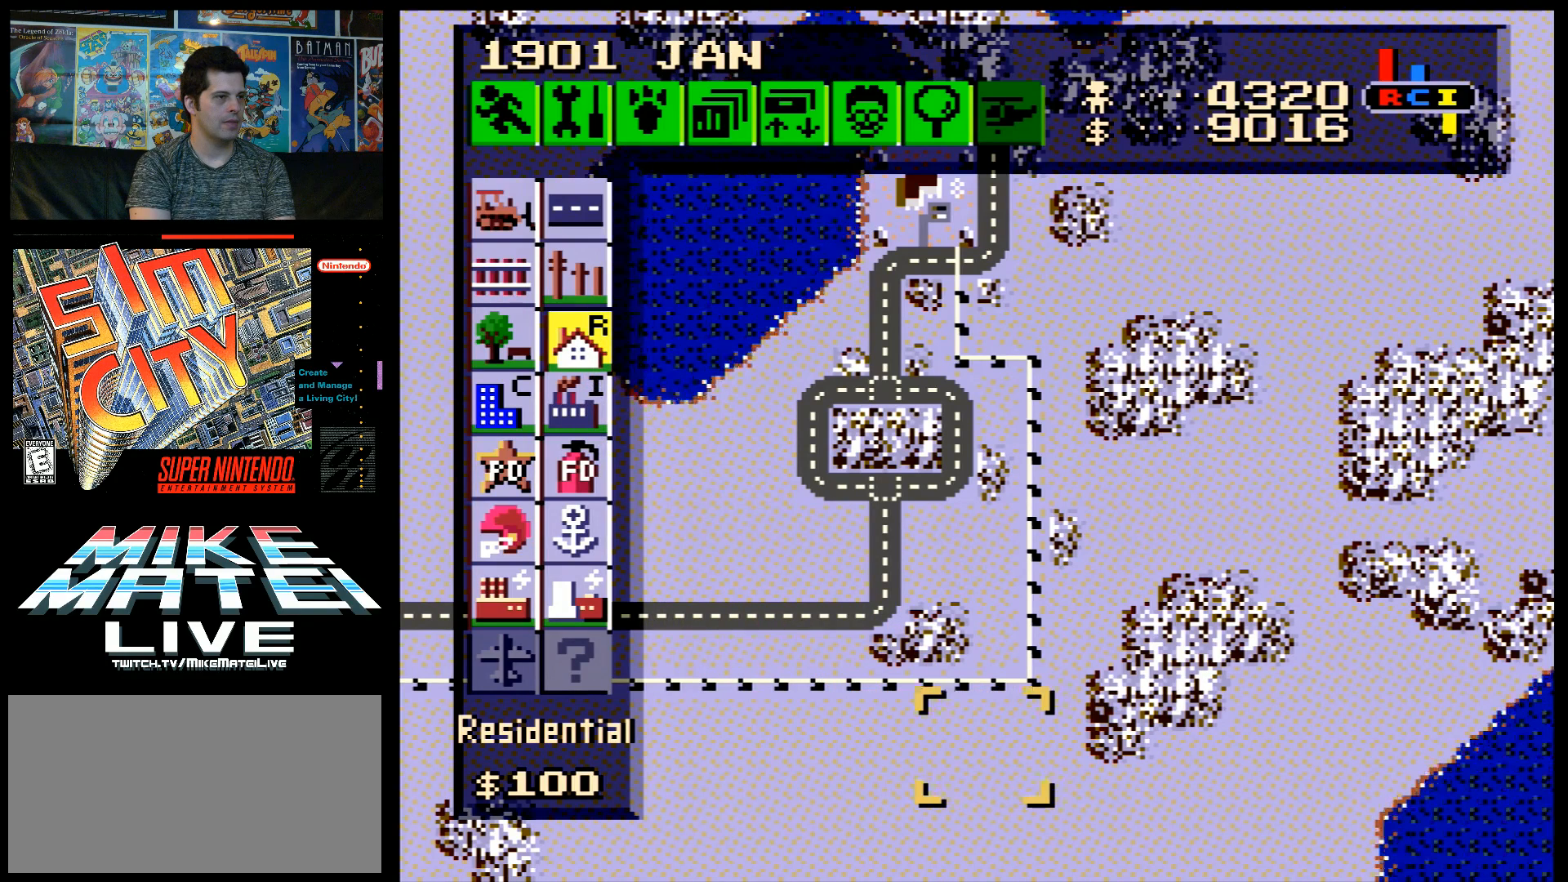
{"buttons": [], "events": [[67, "DPAD_LEFT", "up"]]}
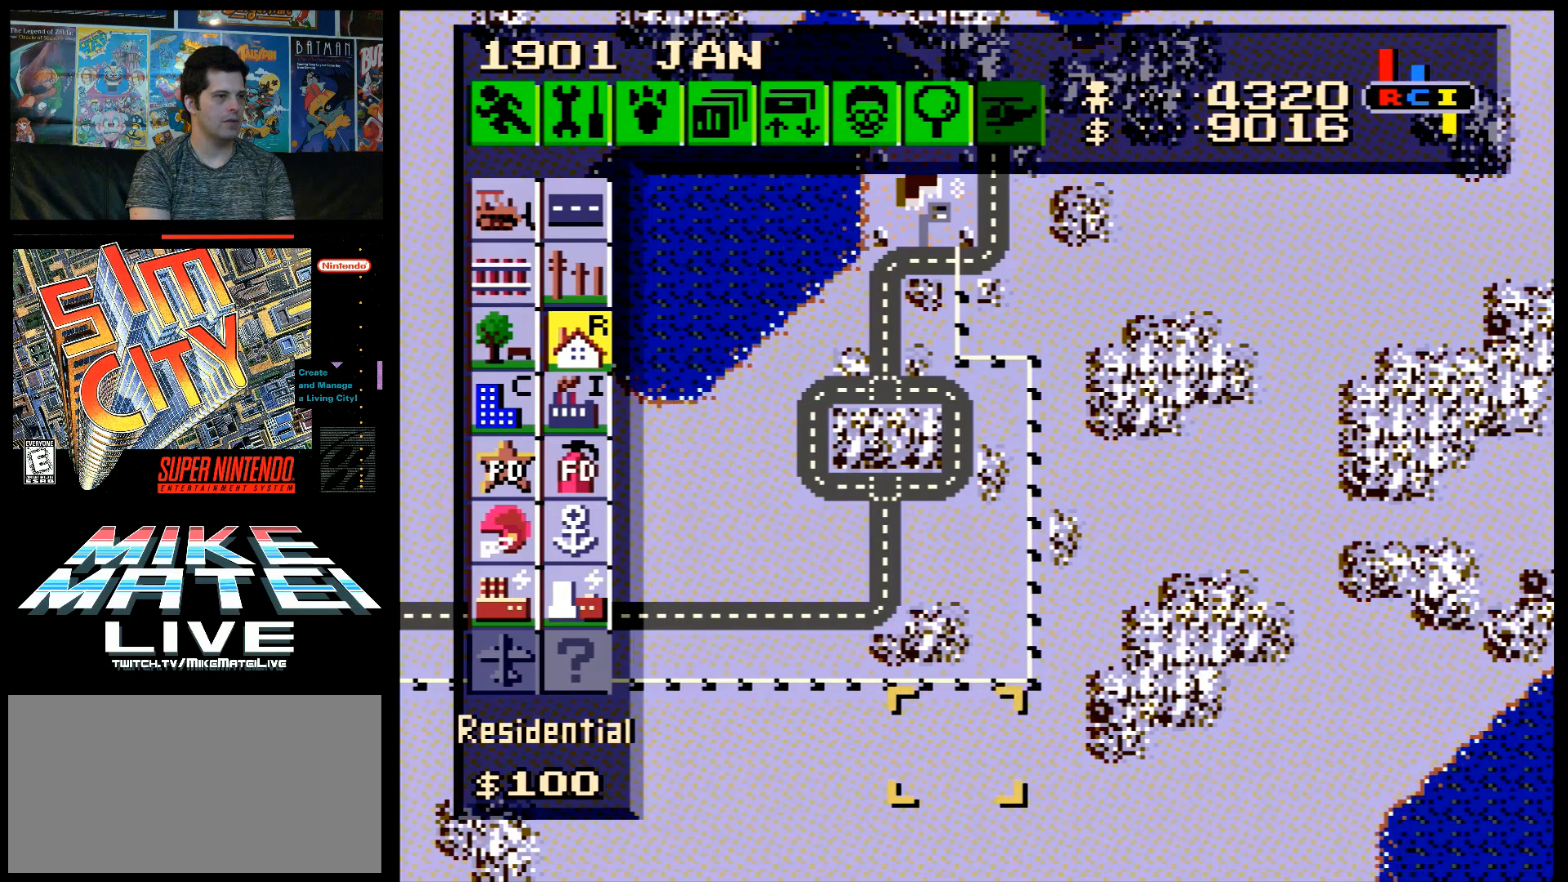
{"buttons": ["DPAD_RIGHT"], "events": [[433, "DPAD_RIGHT", "down"]]}
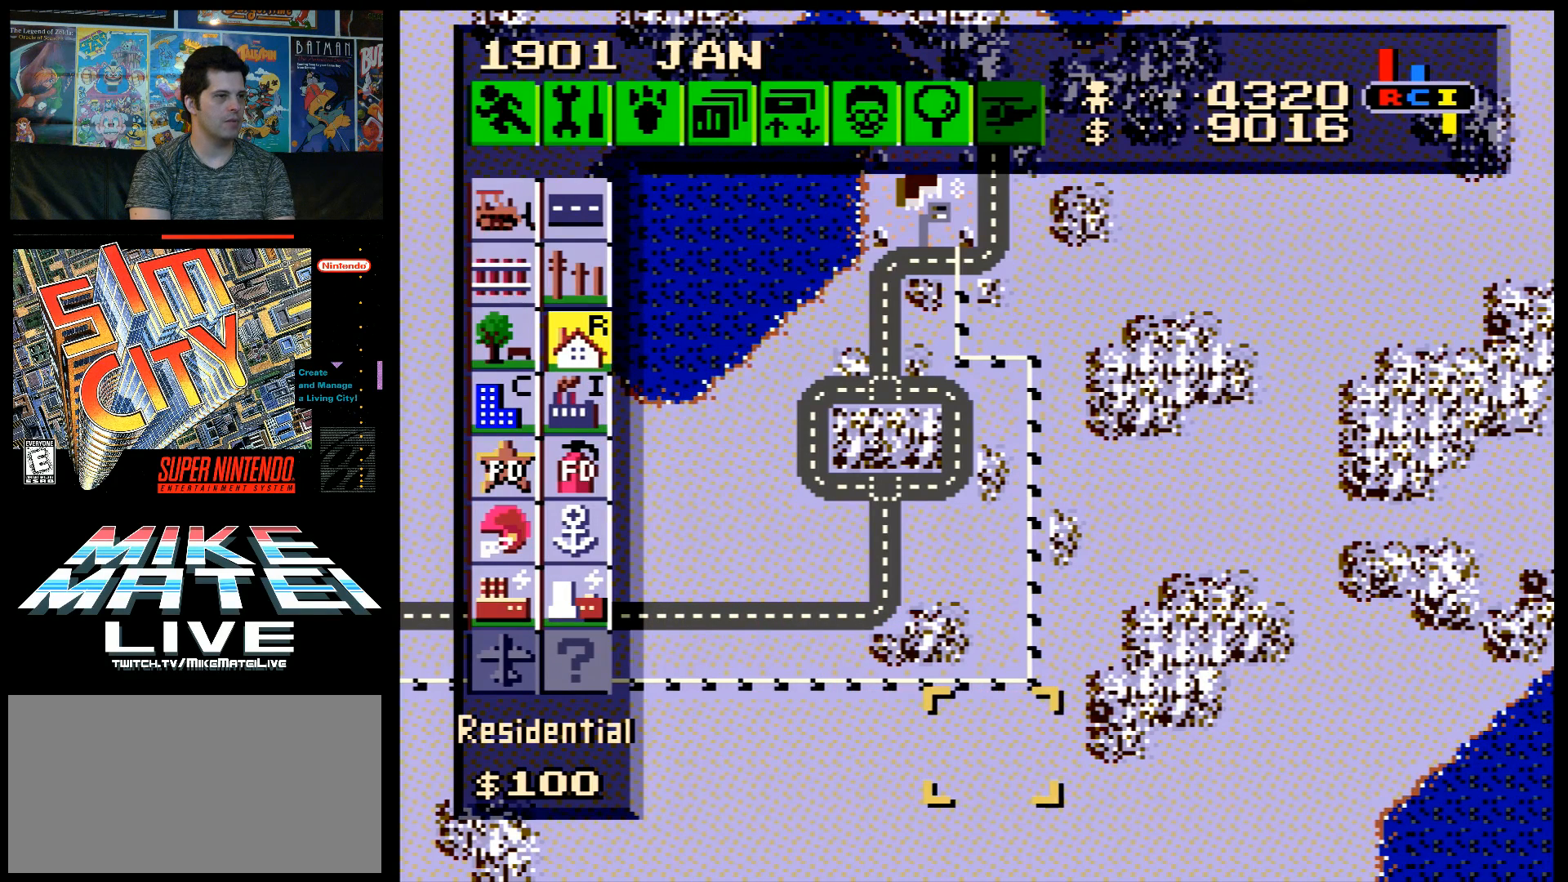
{"buttons": ["DPAD_UP", "DPAD_RIGHT"], "events": [[267, "DPAD_UP", "down"], [283, "DPAD_RIGHT", "up"], [383, "DPAD_RIGHT", "down"]]}
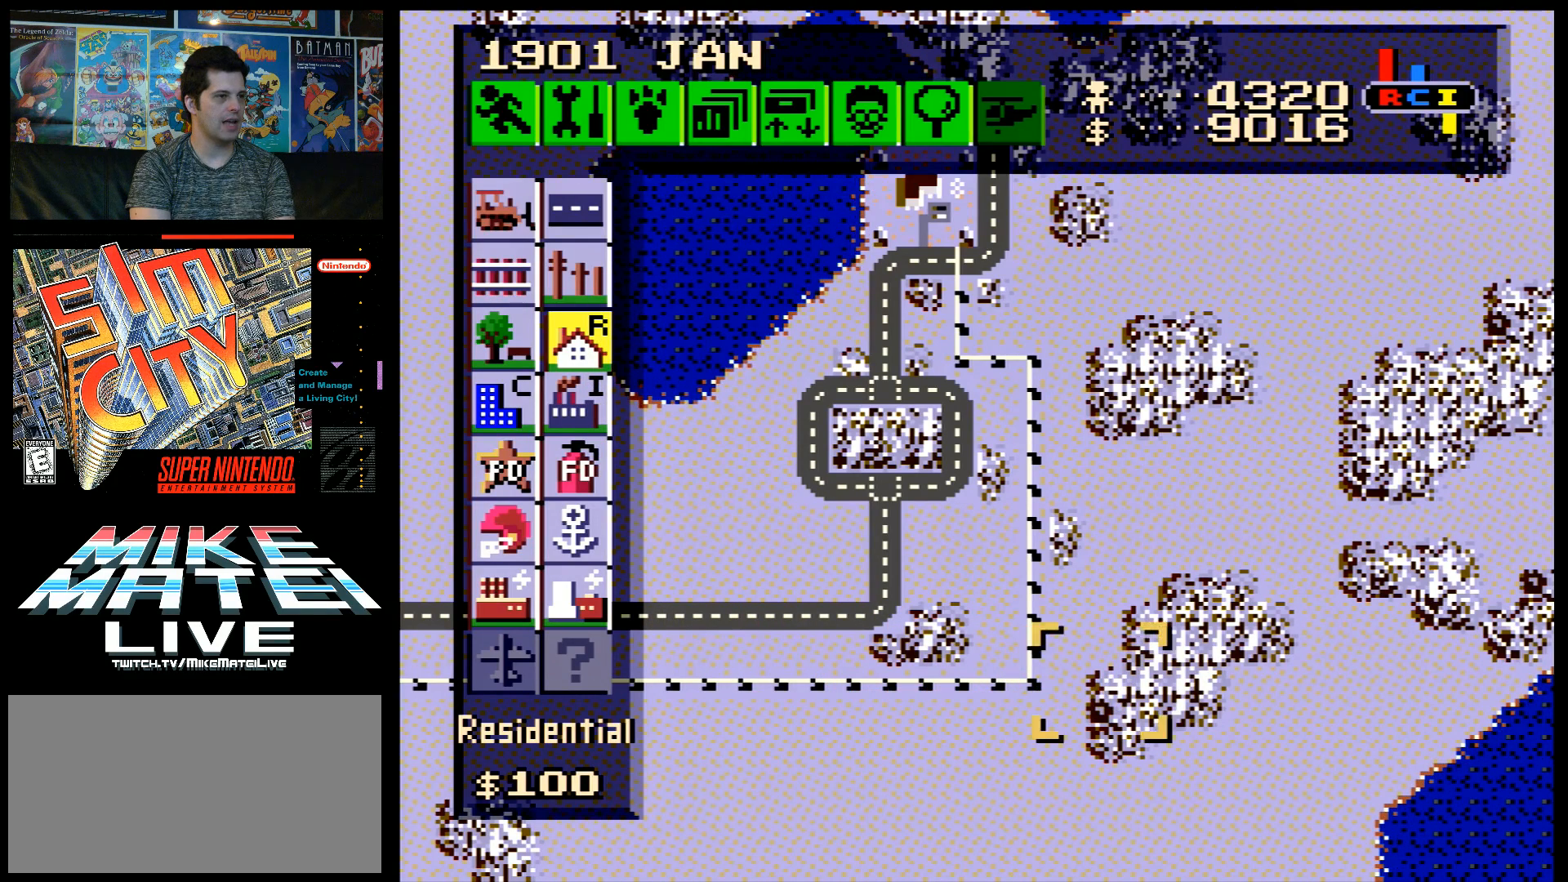
{"buttons": [], "events": [[17, "DPAD_RIGHT", "up"], [167, "DPAD_UP", "up"]]}
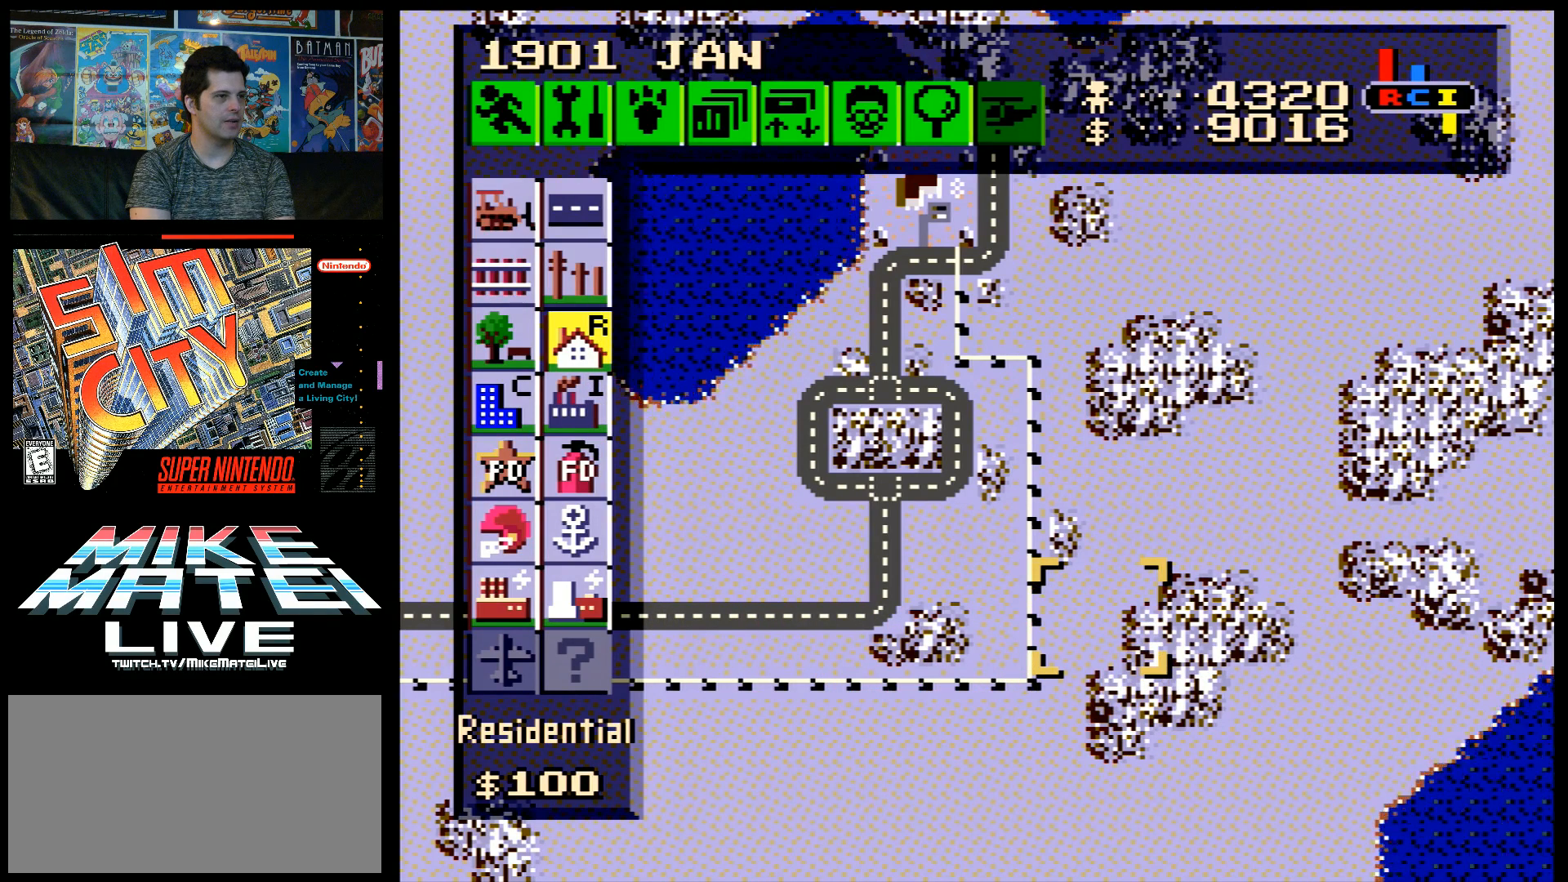
{"buttons": [], "events": []}
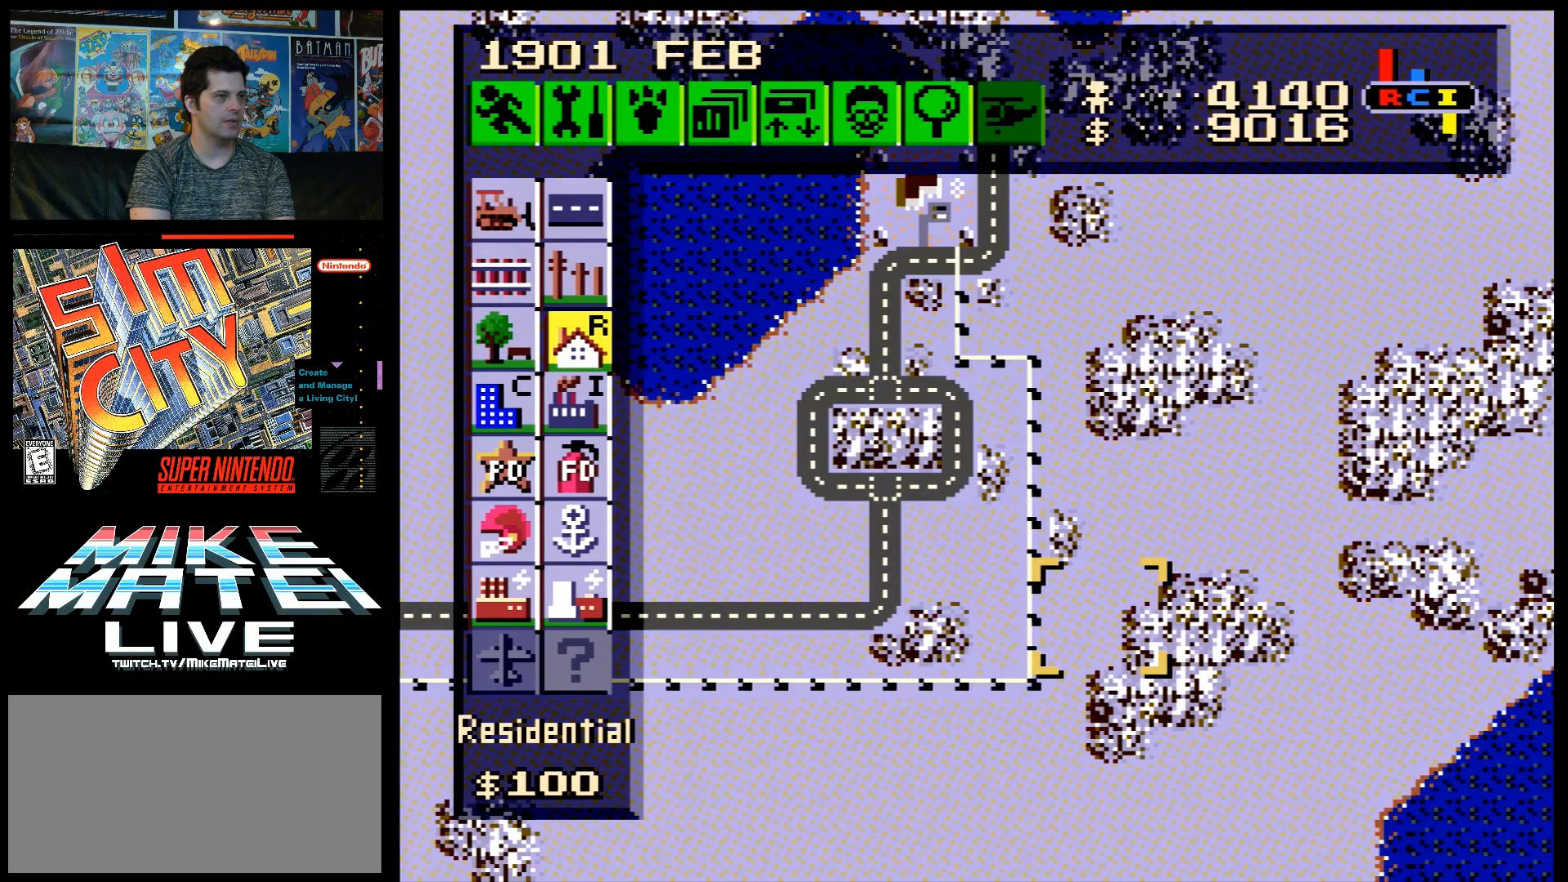
{"buttons": [], "events": []}
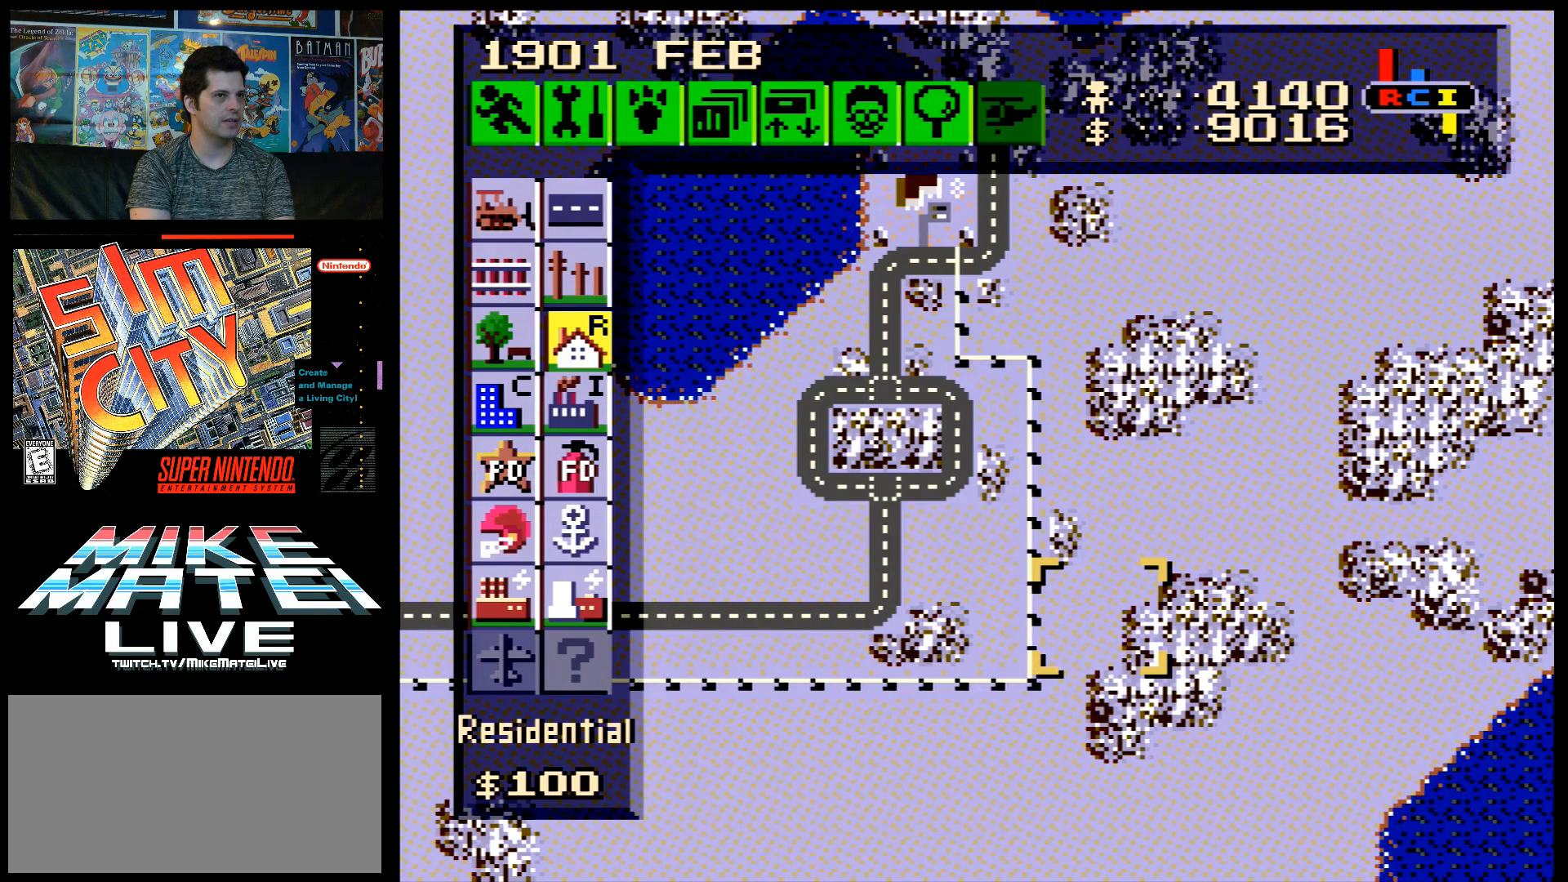
{"buttons": [], "events": []}
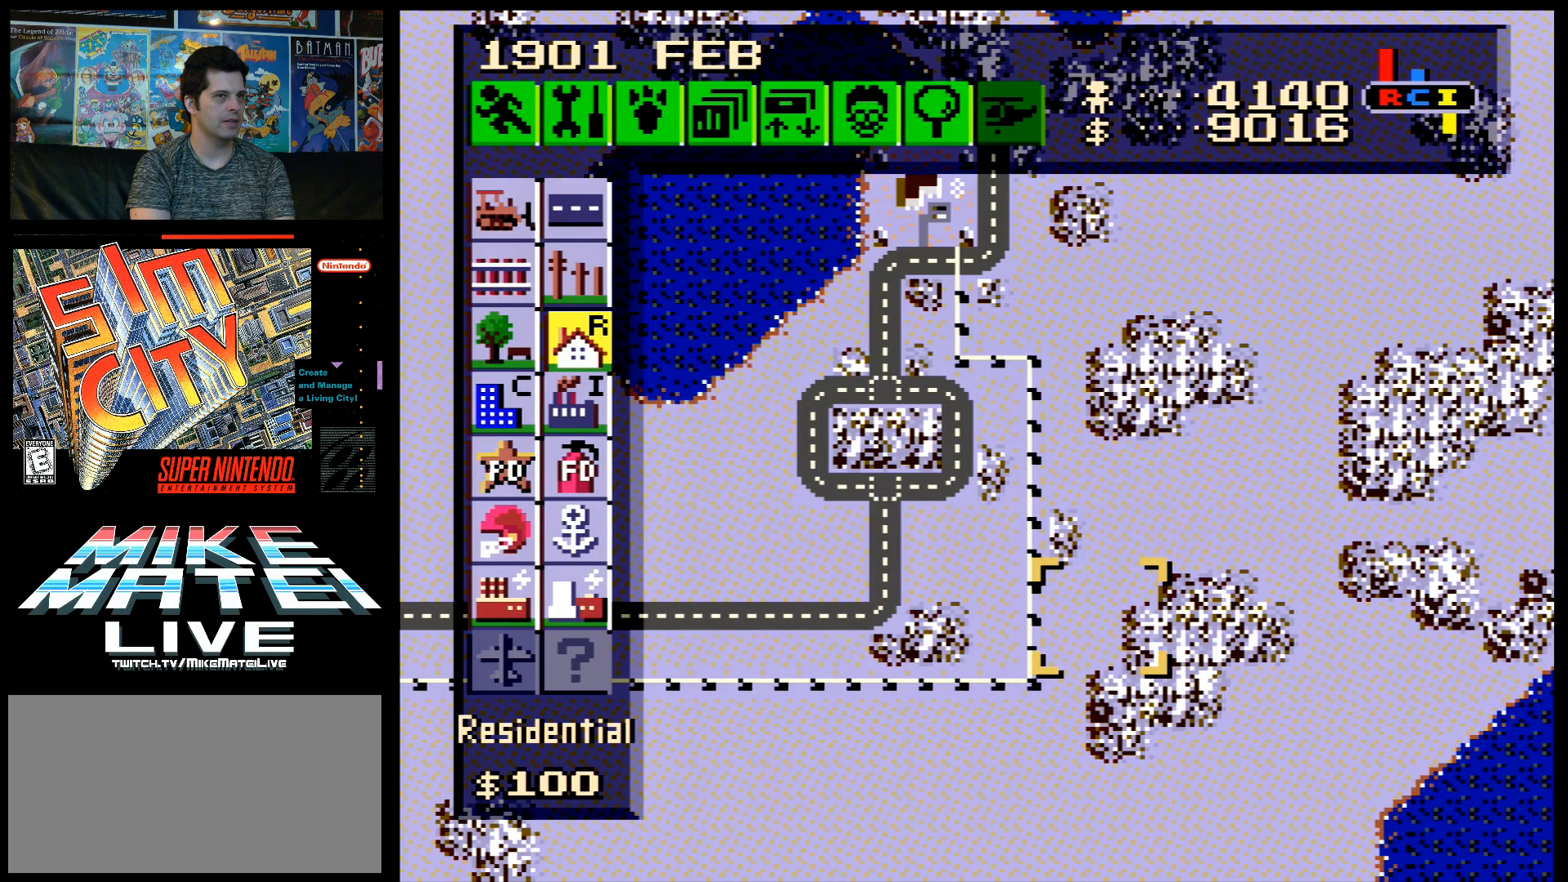
{"buttons": [], "events": []}
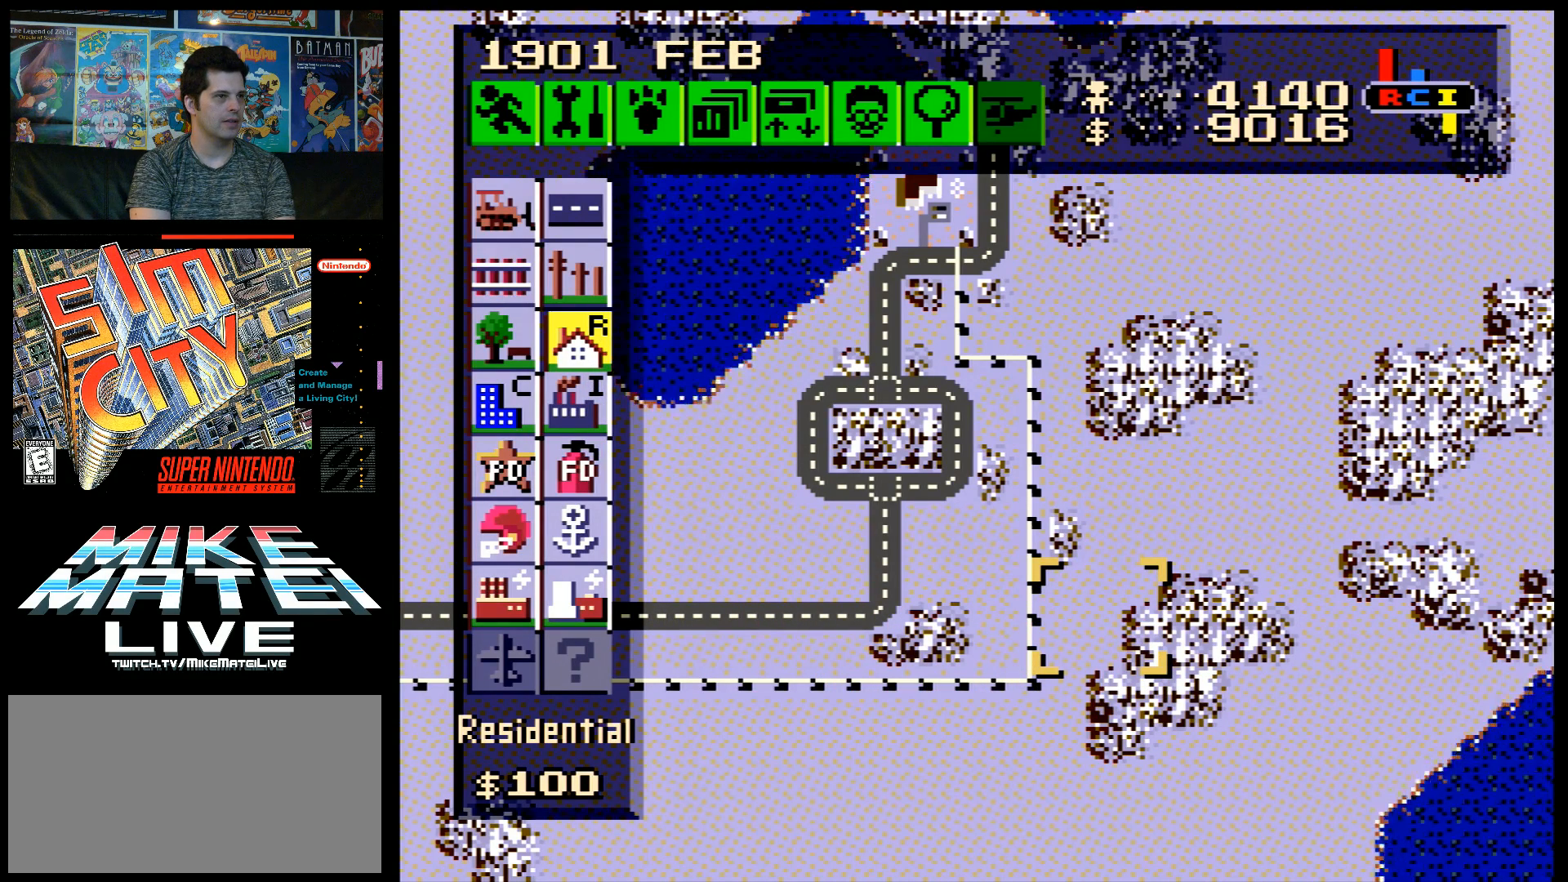
{"buttons": [], "events": []}
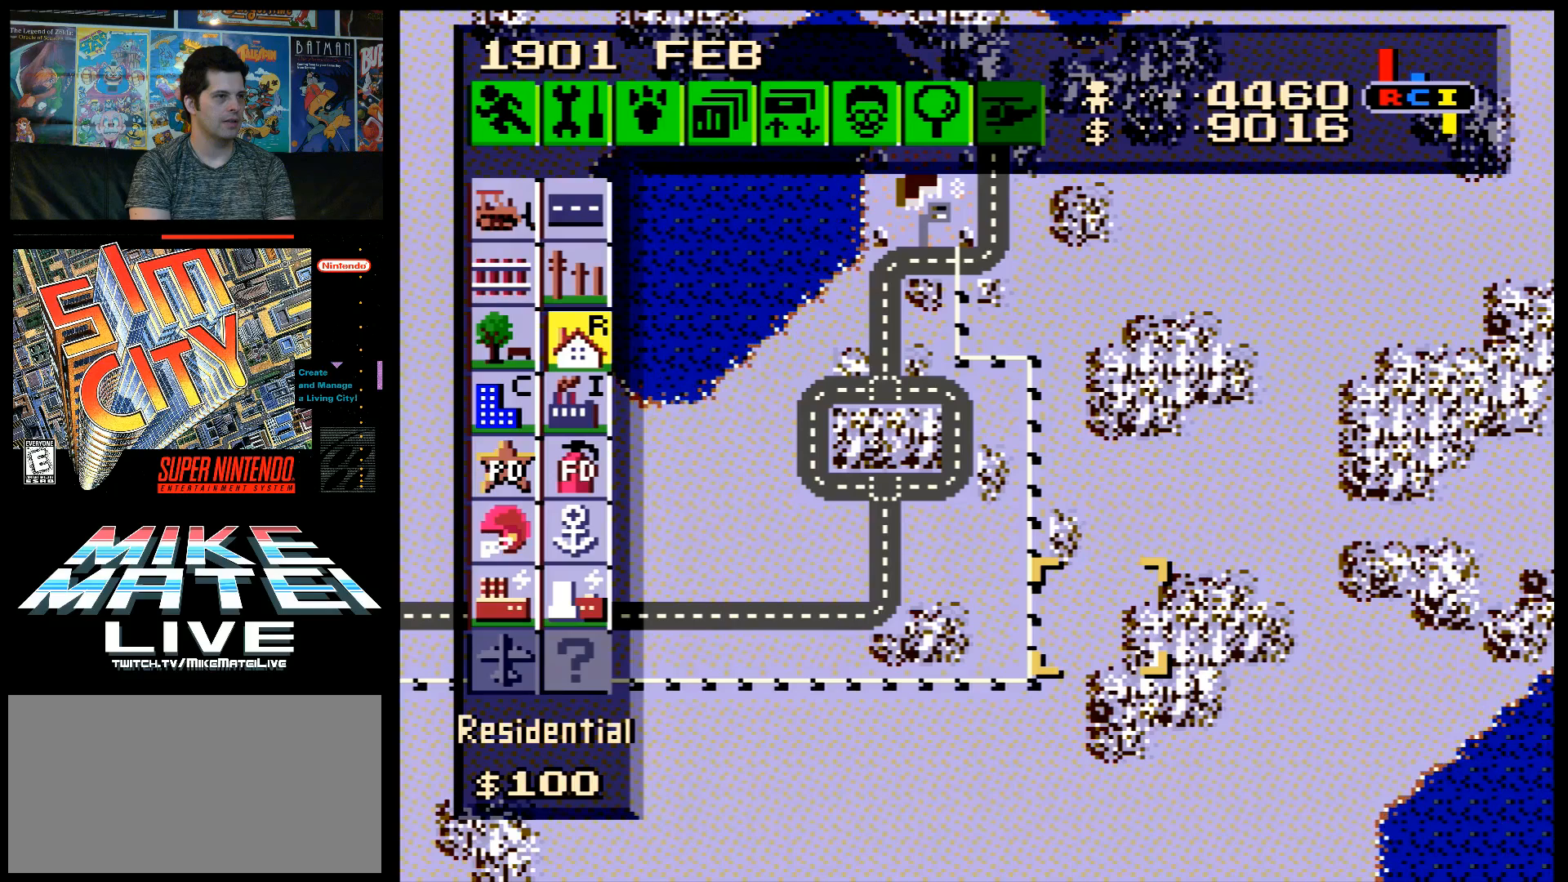
{"buttons": [], "events": []}
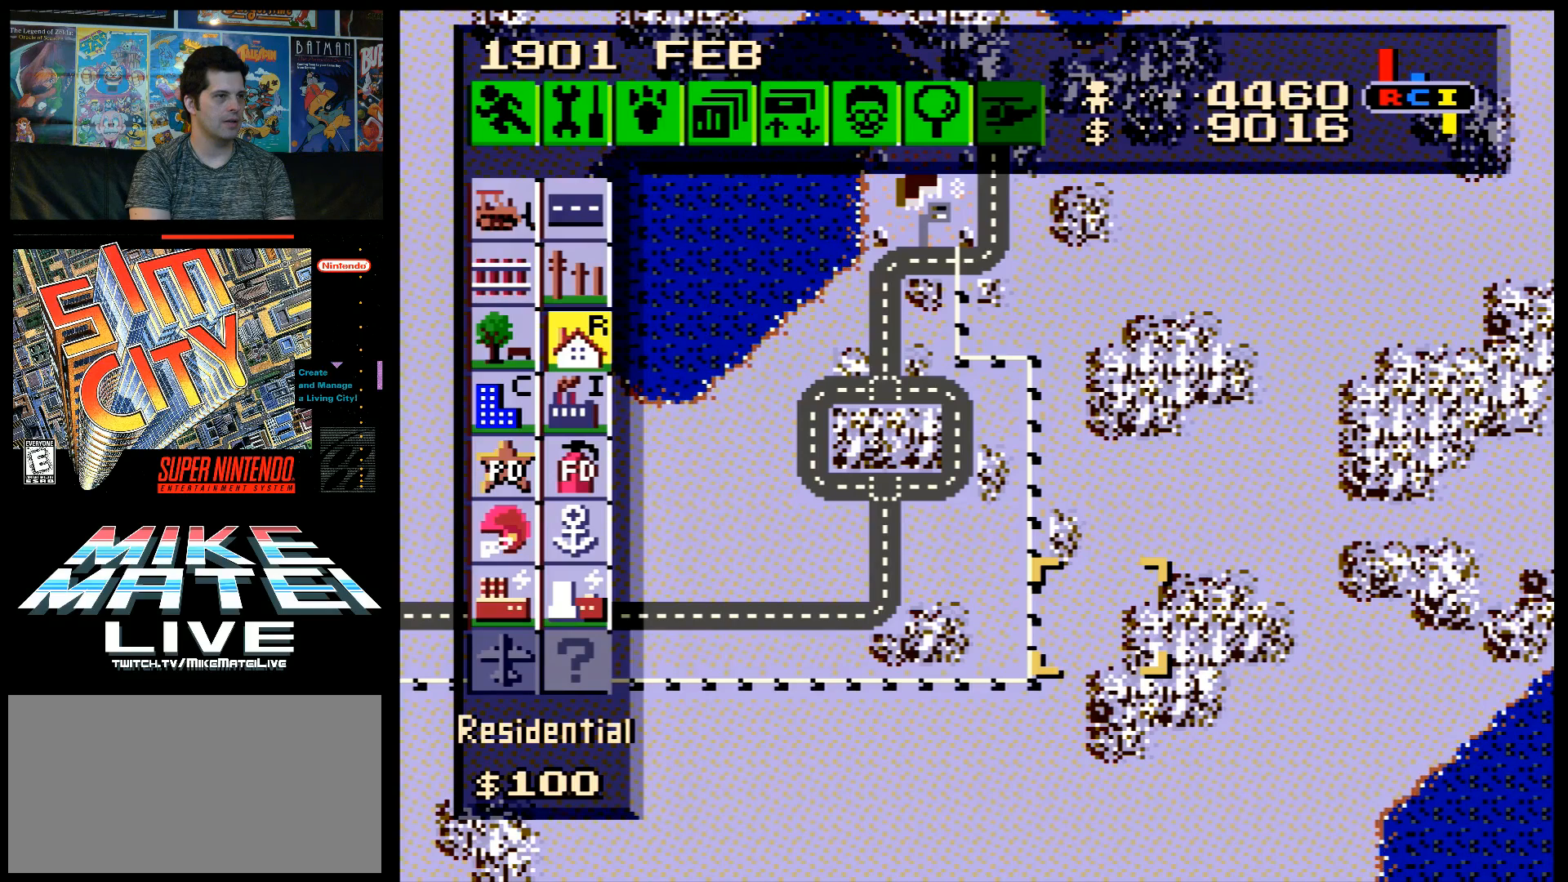
{"buttons": [], "events": []}
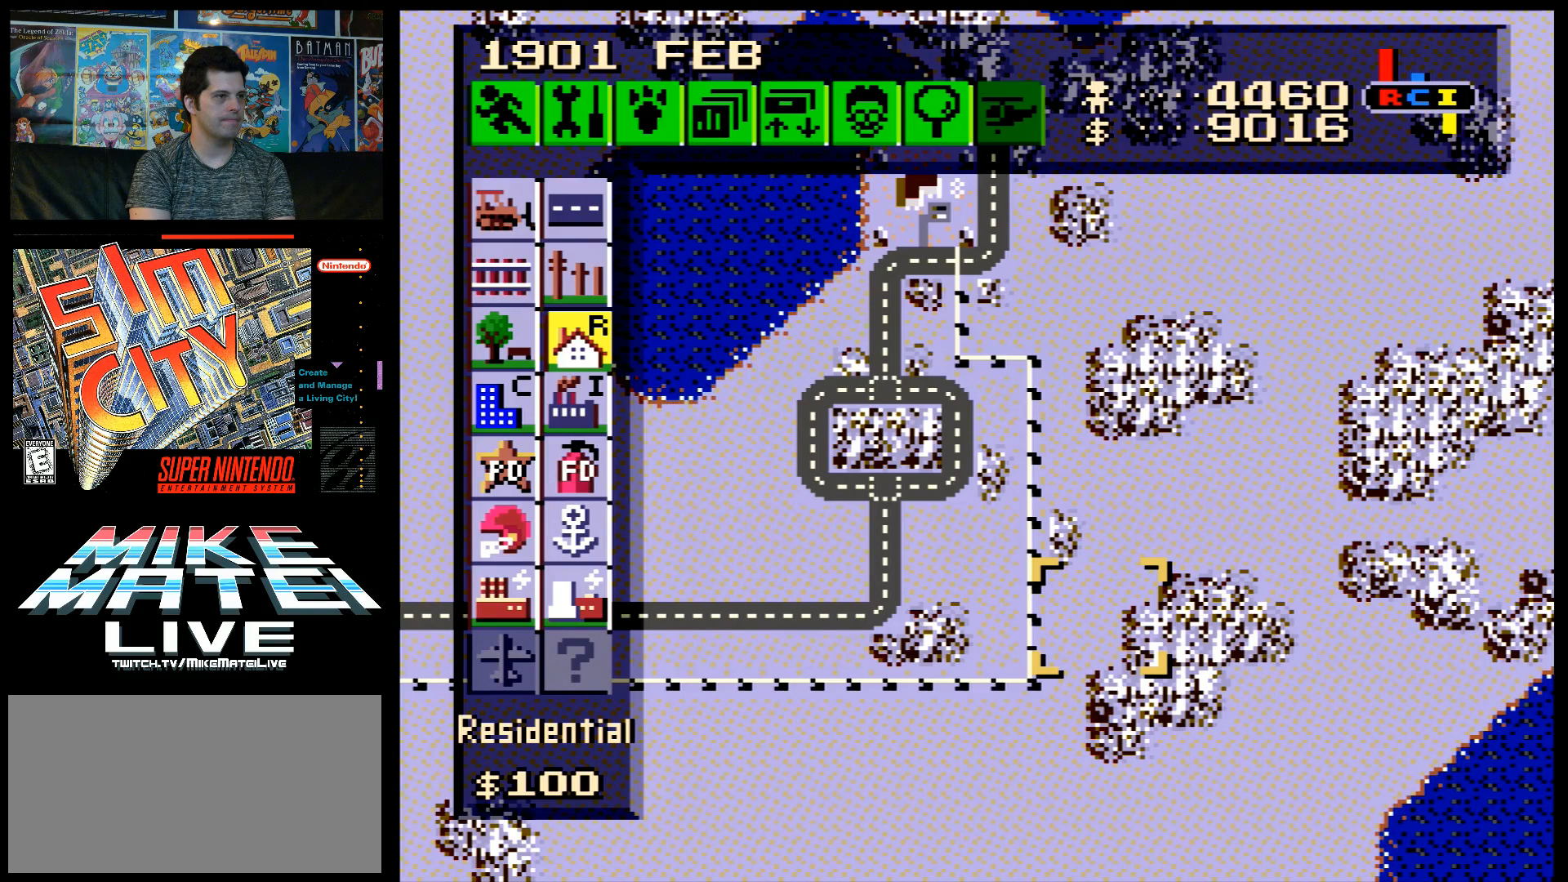
{"buttons": ["DPAD_LEFT"], "events": [[433, "DPAD_LEFT", "down"]]}
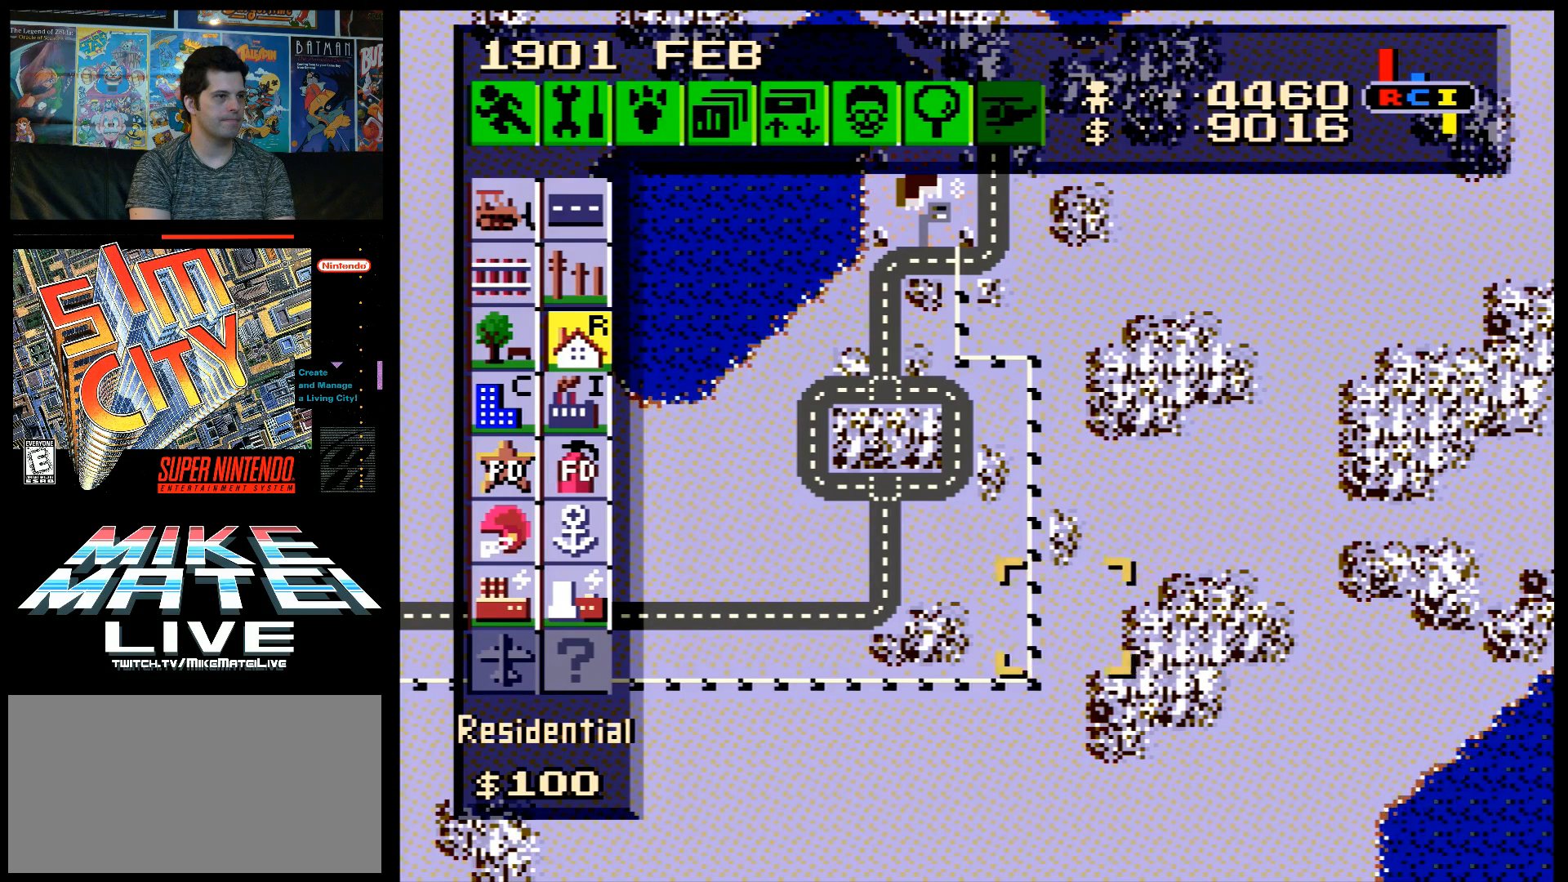
{"buttons": [], "events": [[283, "DPAD_LEFT", "up"]]}
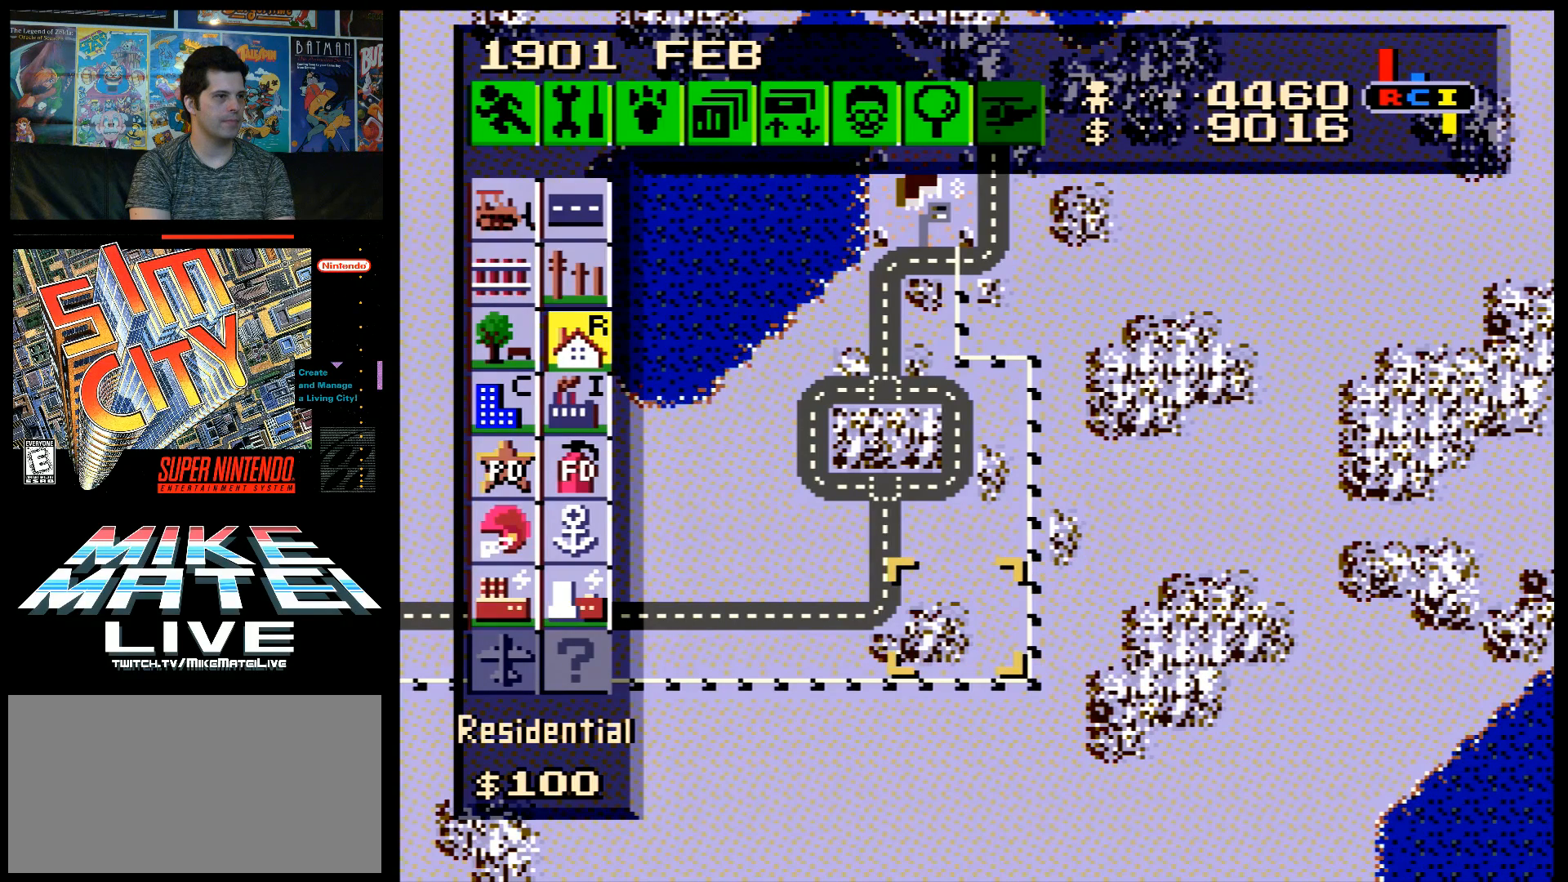
{"buttons": [], "events": [[233, "B", "down"], [350, "B", "up"]]}